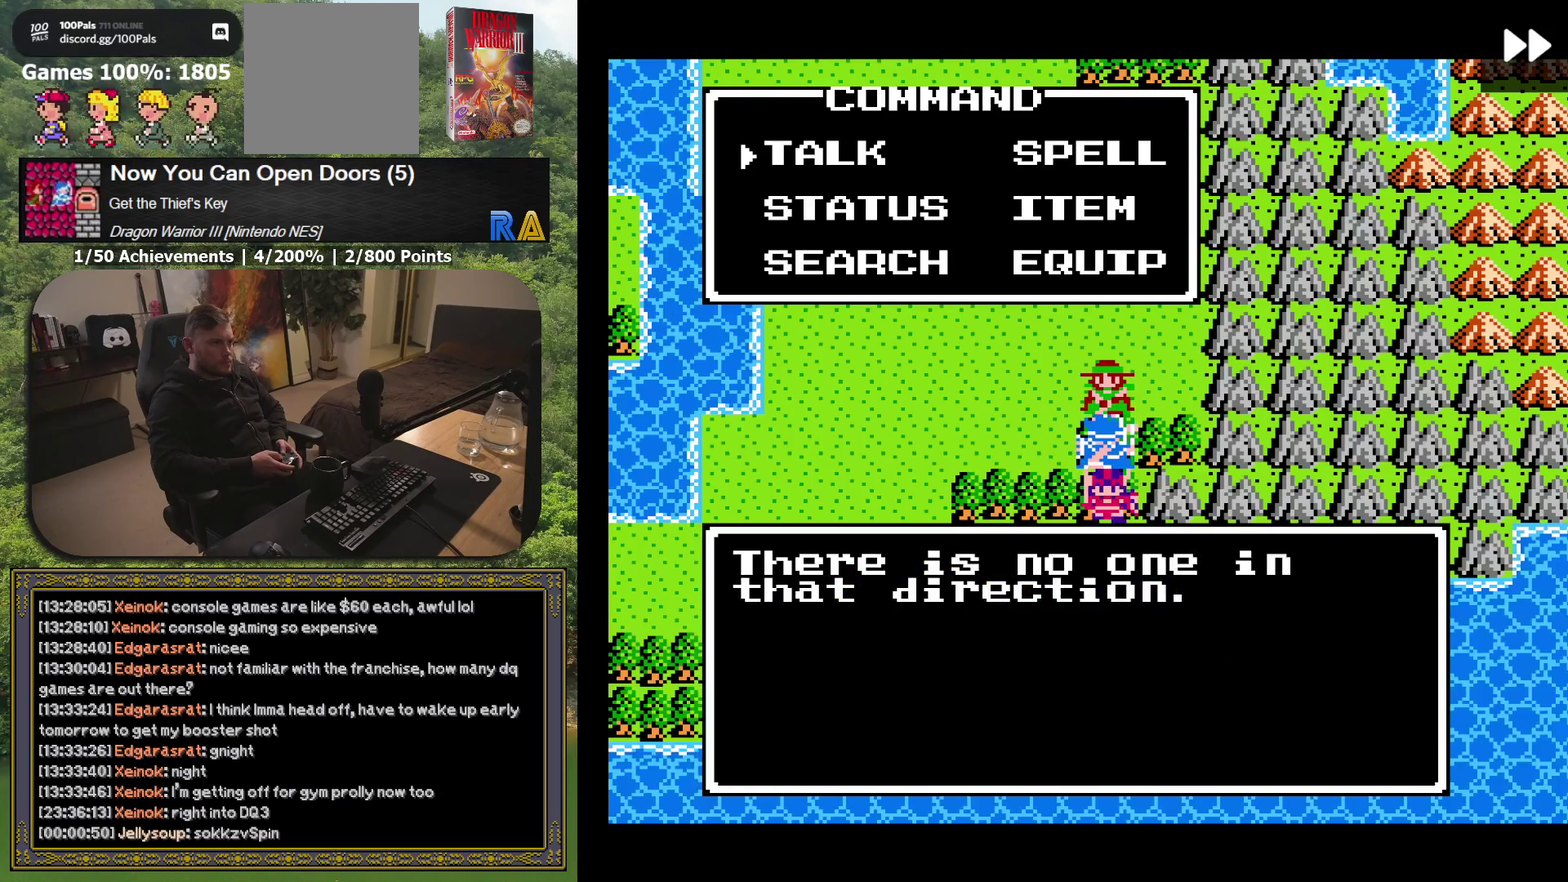
Gameplay with a controller (Xbox layout); each line is a JSON object with the inputs held at the frame after it. "events" lists button and stick changes between this image and that frame as [ms after this image, input, new state], when the widget could be followed in between. Not read: L3 R3 left_stick right_stick.
{"buttons": [], "events": [[217, "DPAD_UP", "down"], [383, "DPAD_UP", "up"]]}
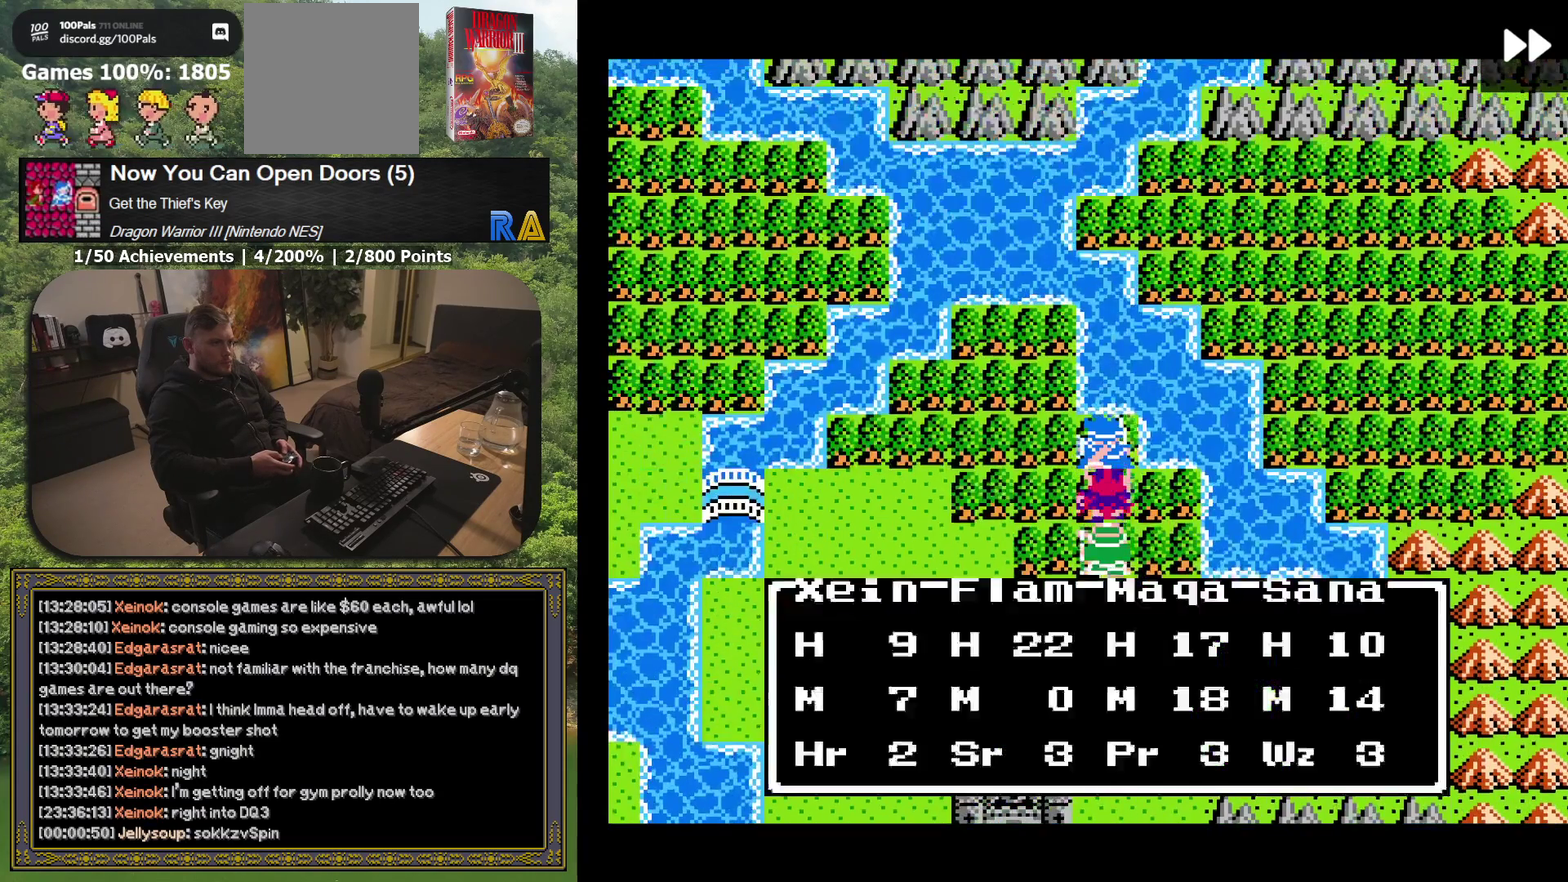
{"buttons": [], "events": [[167, "DPAD_DOWN", "down"], [333, "DPAD_DOWN", "up"]]}
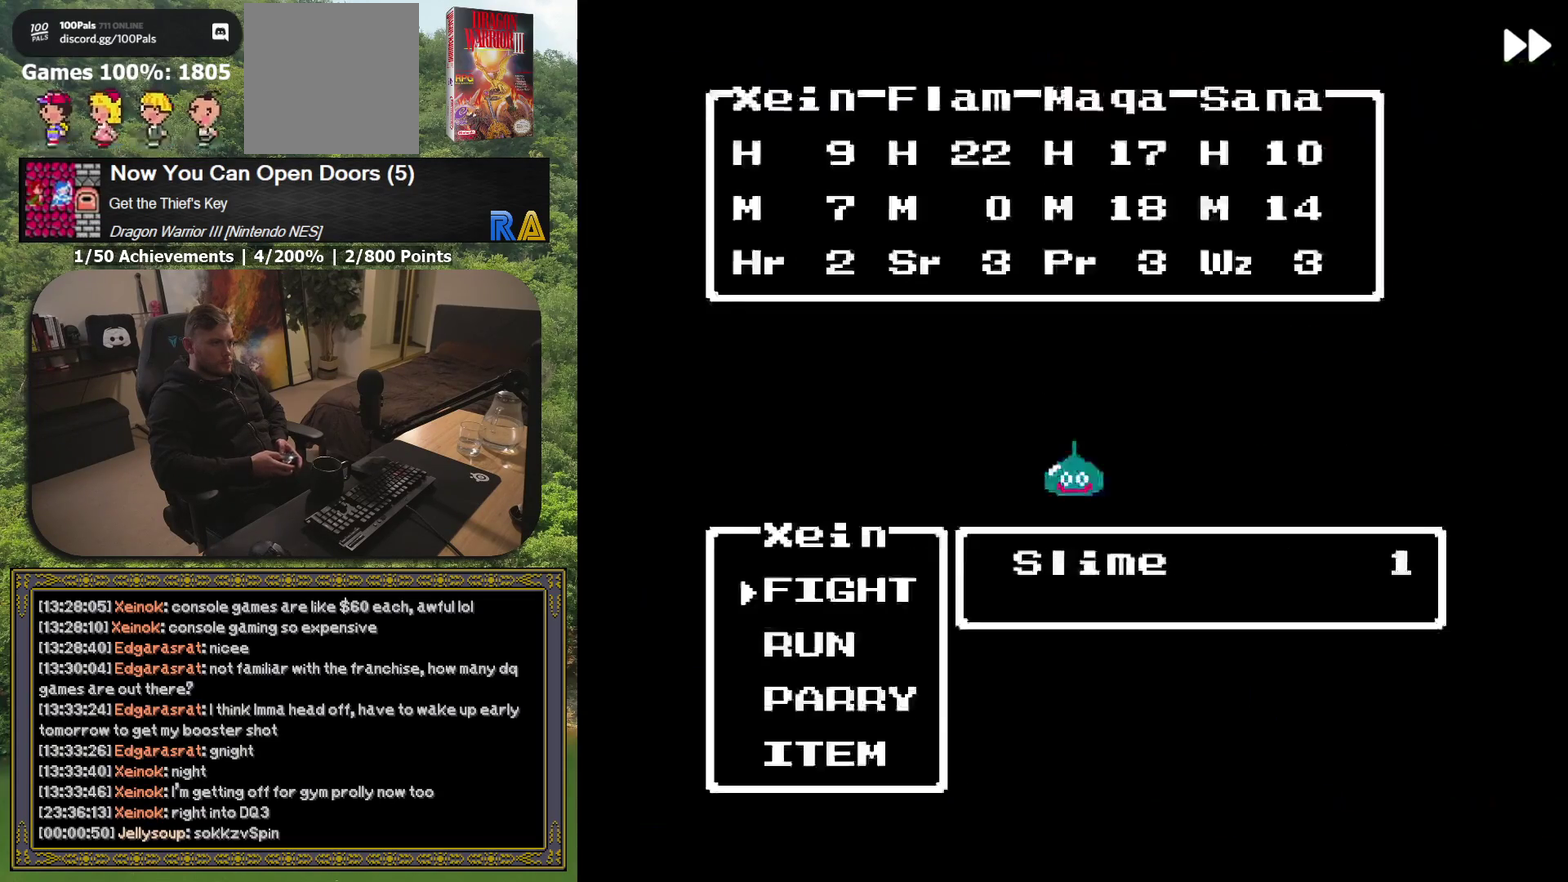
{"buttons": ["A"], "events": [[433, "A", "down"]]}
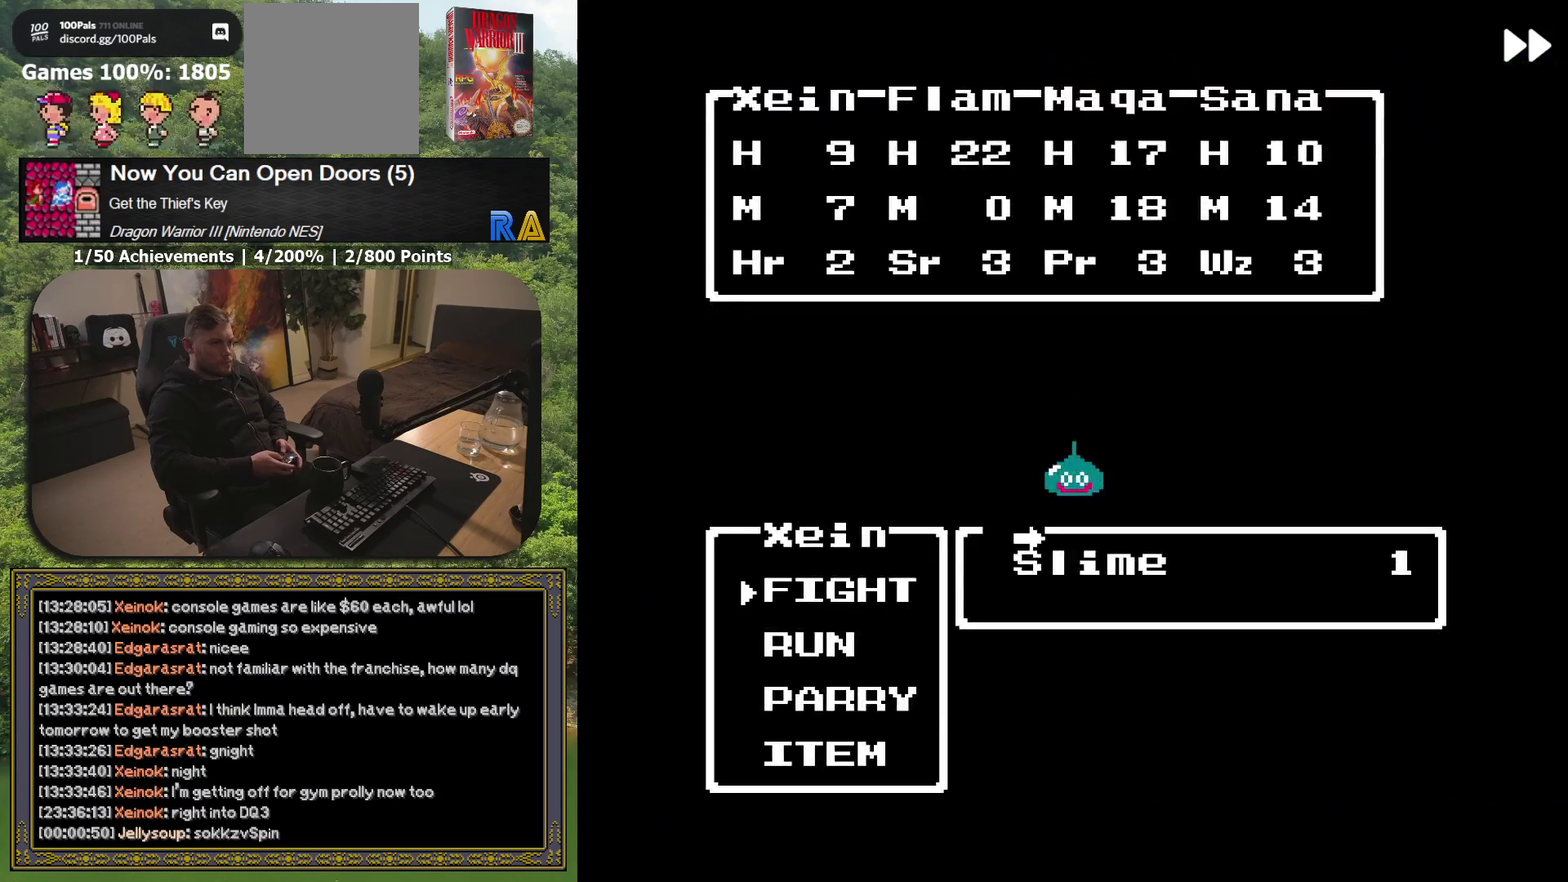
{"buttons": [], "events": [[417, "A", "up"]]}
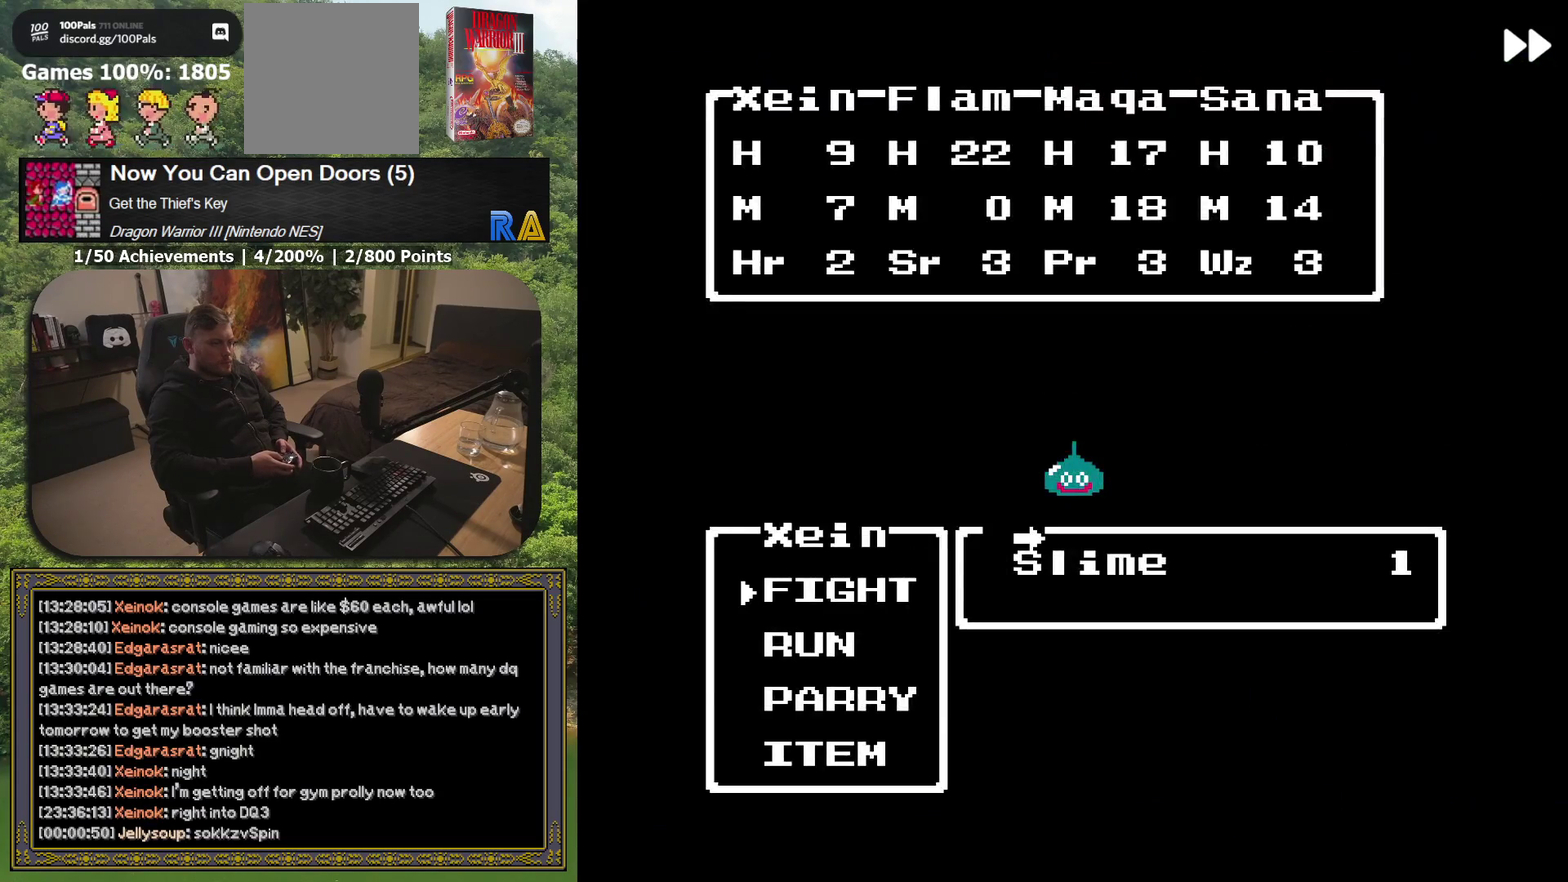
{"buttons": [], "events": []}
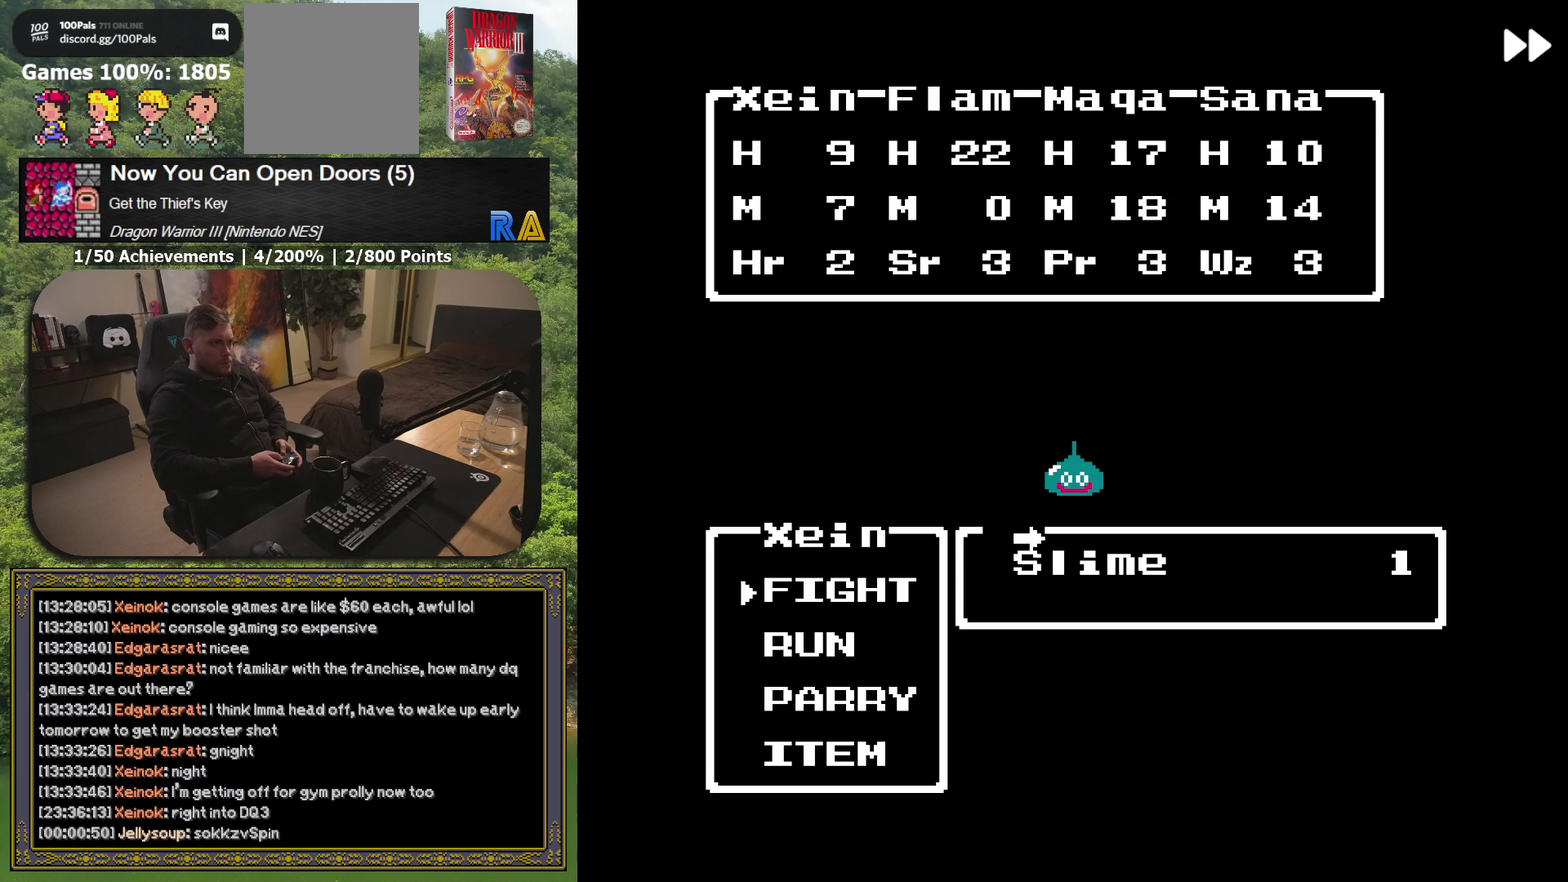
{"buttons": ["A", "L2"], "events": [[283, "L2", "down"], [383, "A", "down"]]}
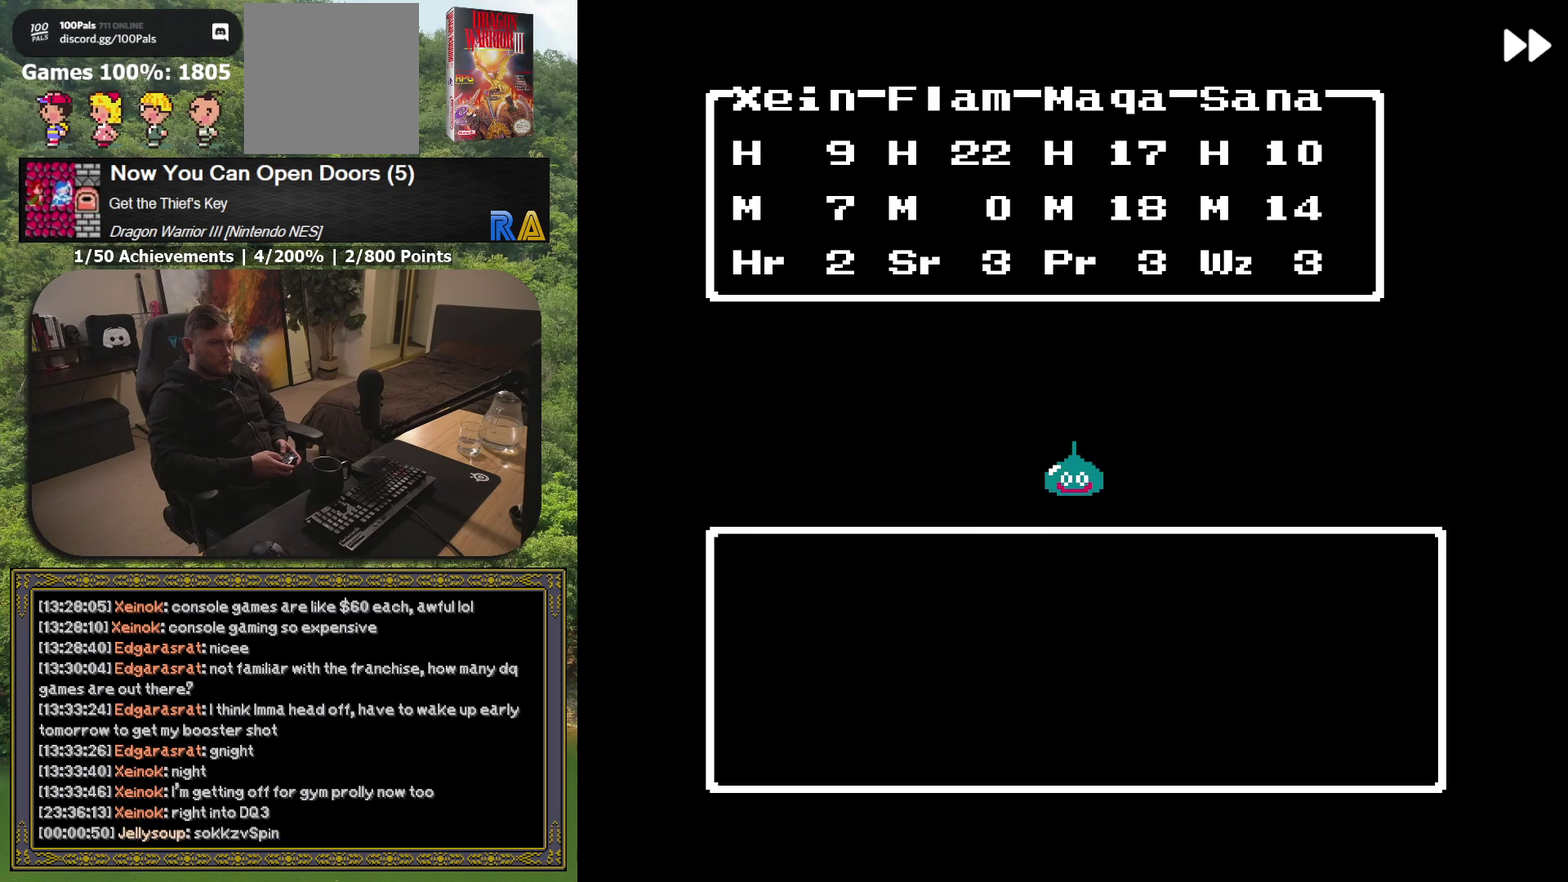
{"buttons": [], "events": [[100, "A", "up"], [183, "L2", "up"]]}
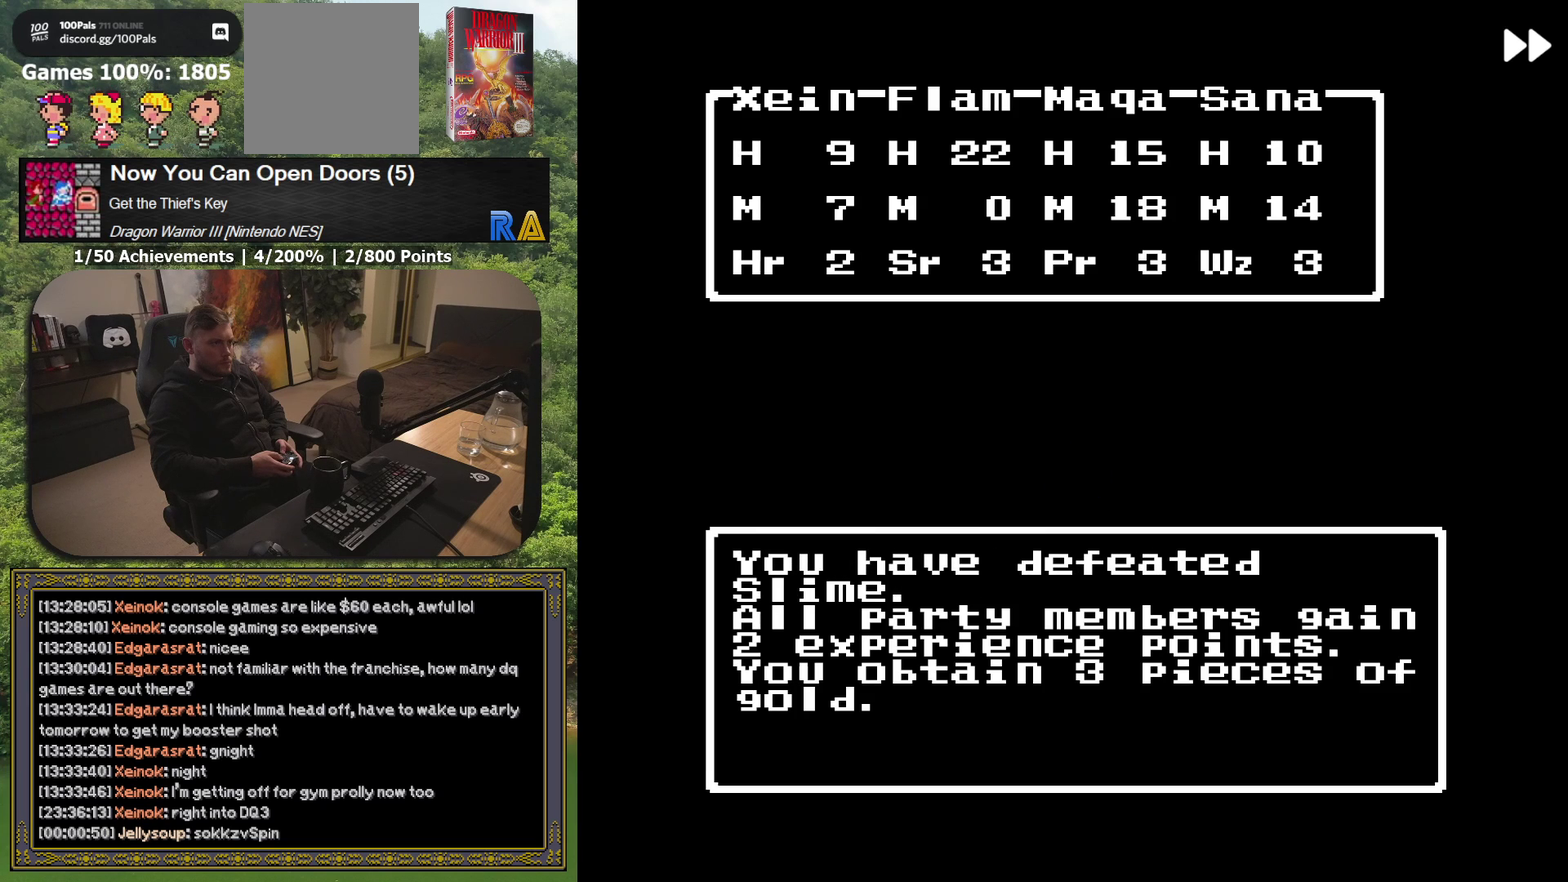
{"buttons": [], "events": []}
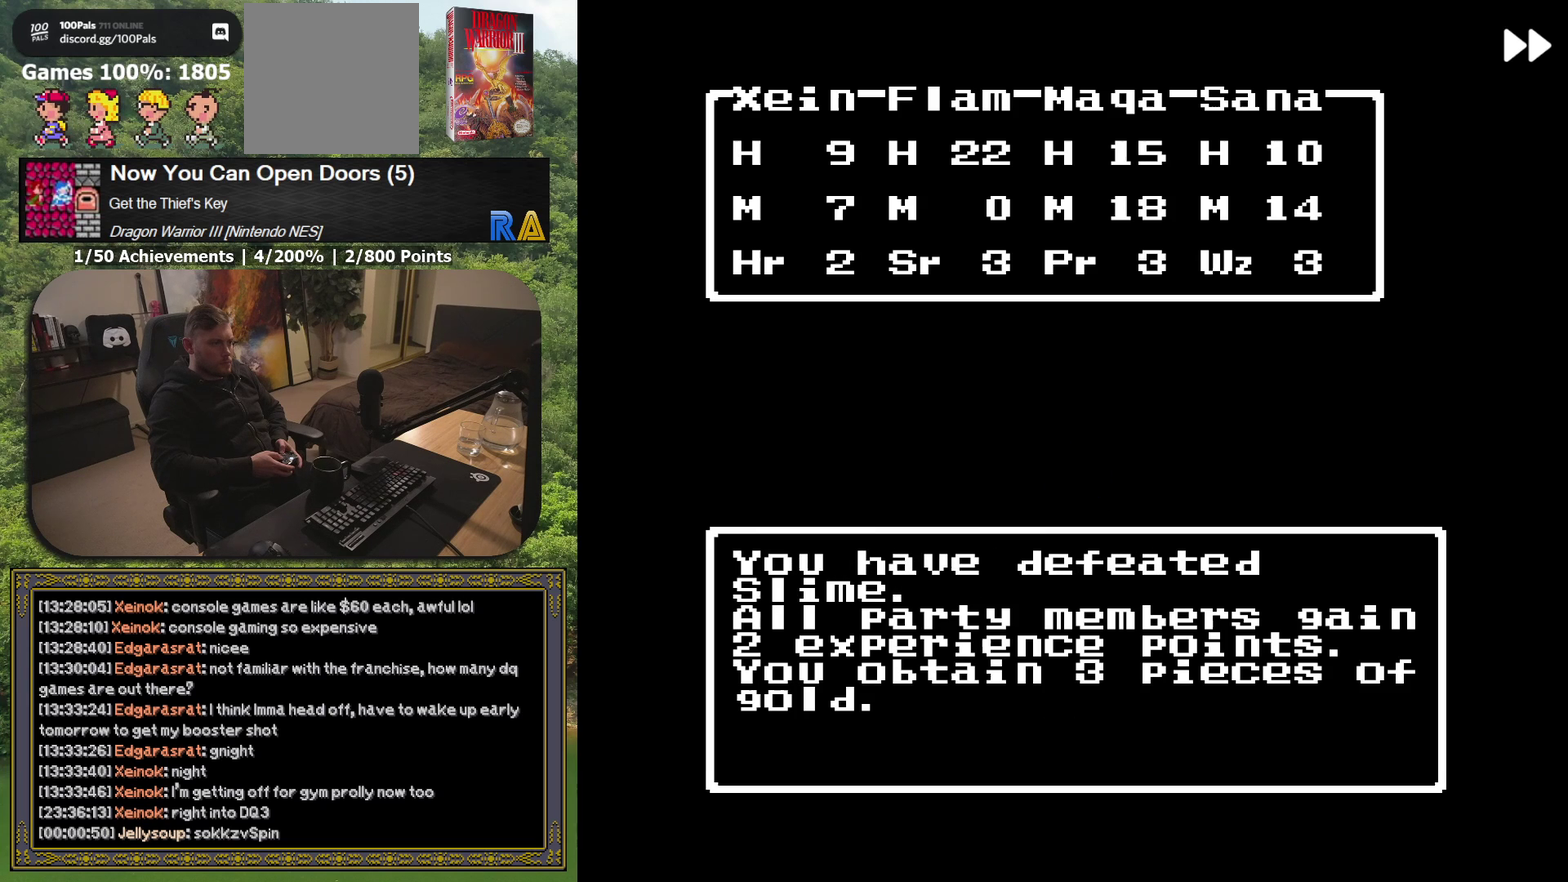
{"buttons": [], "events": [[383, "DPAD_DOWN", "down"], [467, "DPAD_DOWN", "up"]]}
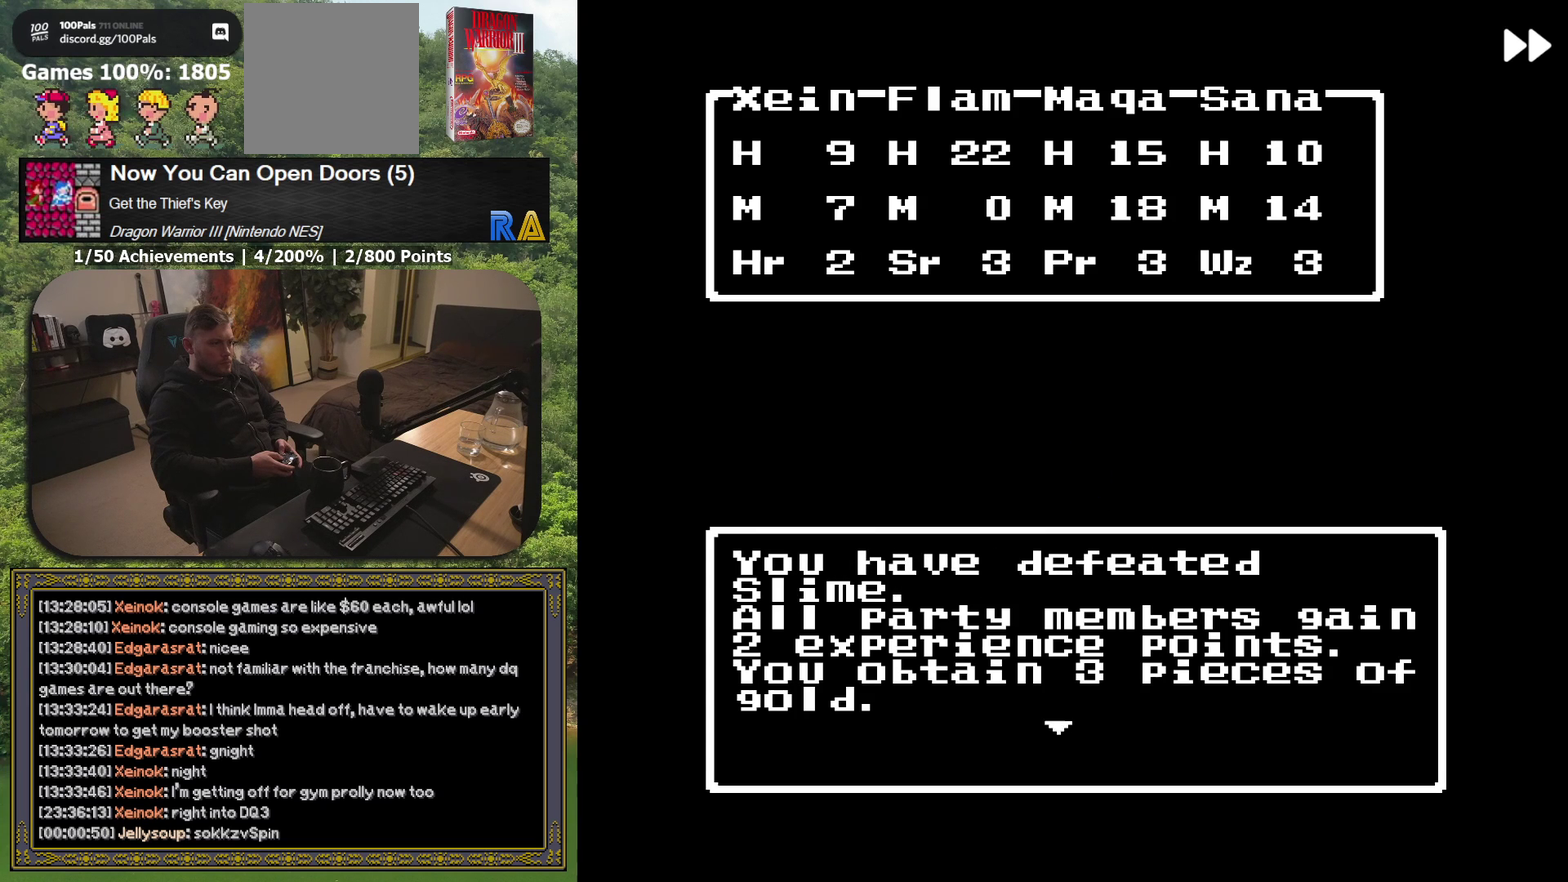
{"buttons": [], "events": [[283, "R1", "down"], [417, "R1", "up"]]}
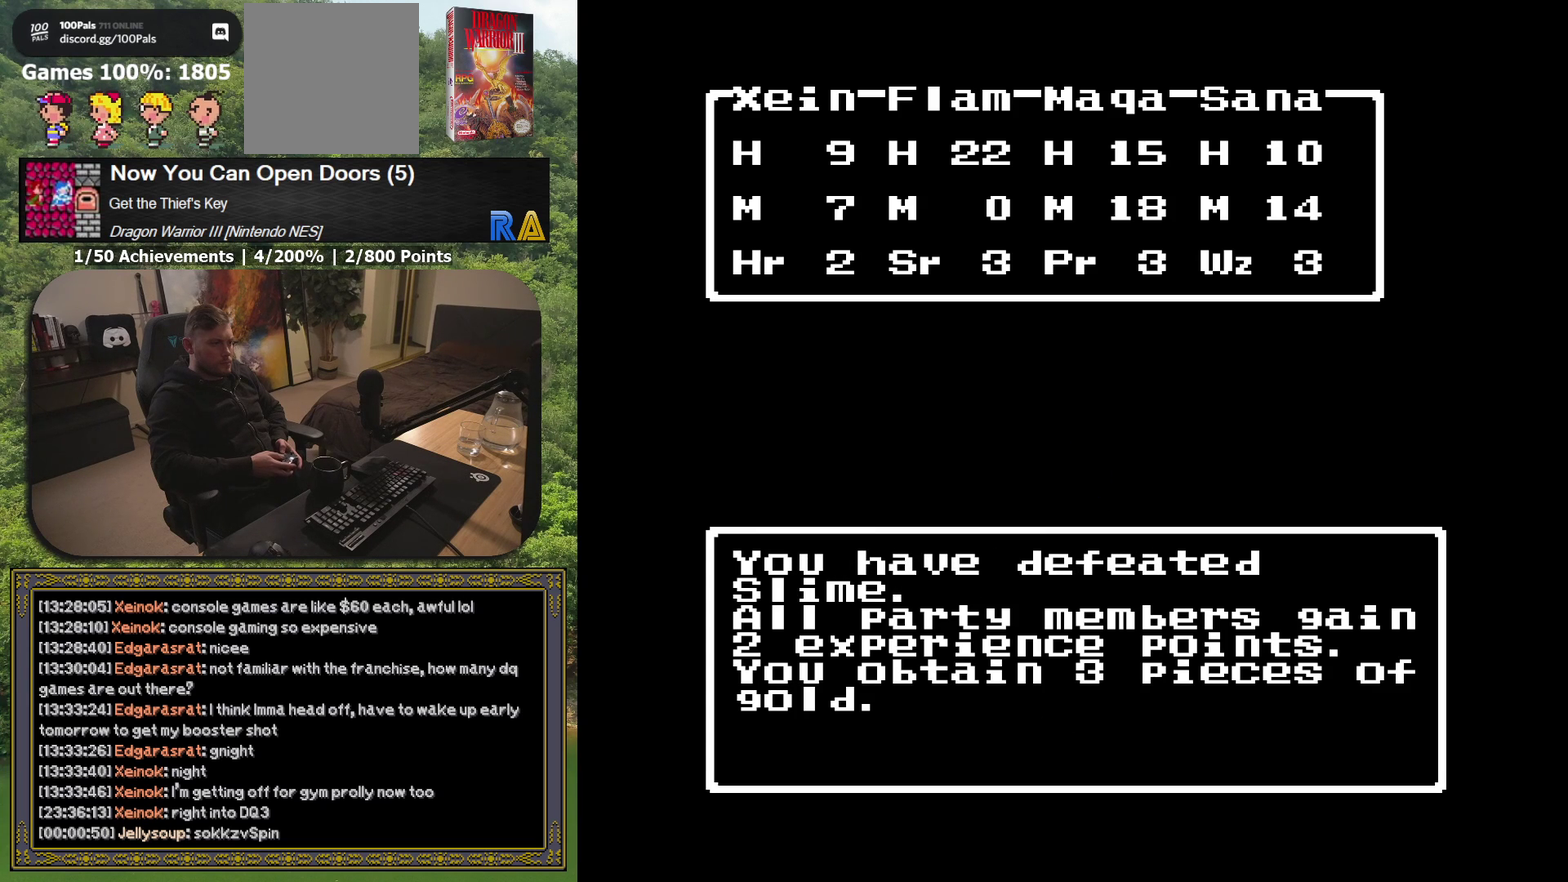
{"buttons": [], "events": [[67, "A", "down"], [200, "A", "up"]]}
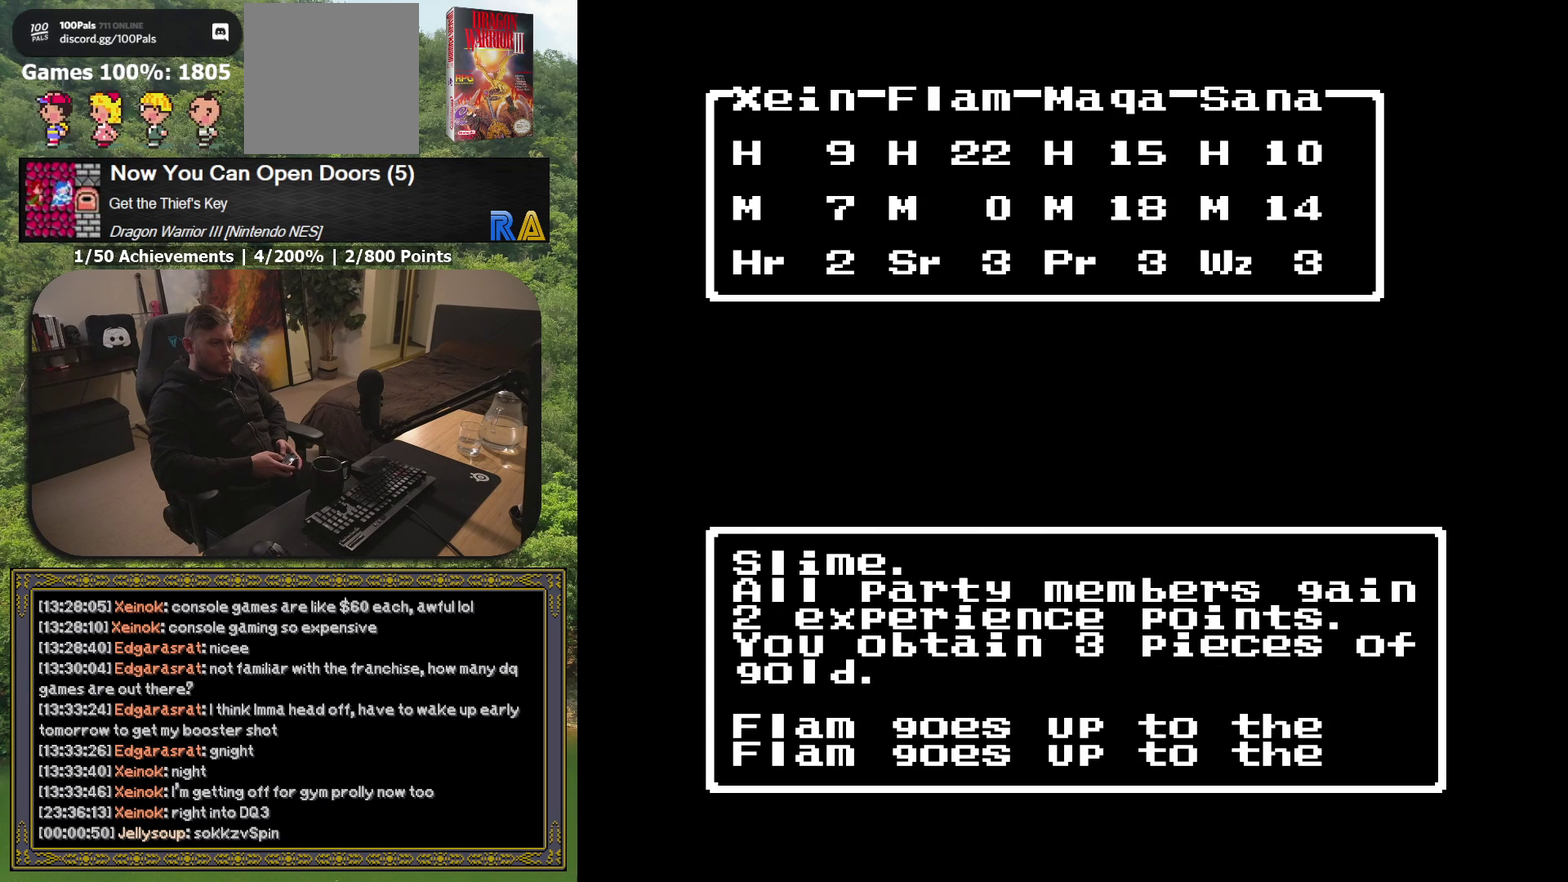
{"buttons": [], "events": []}
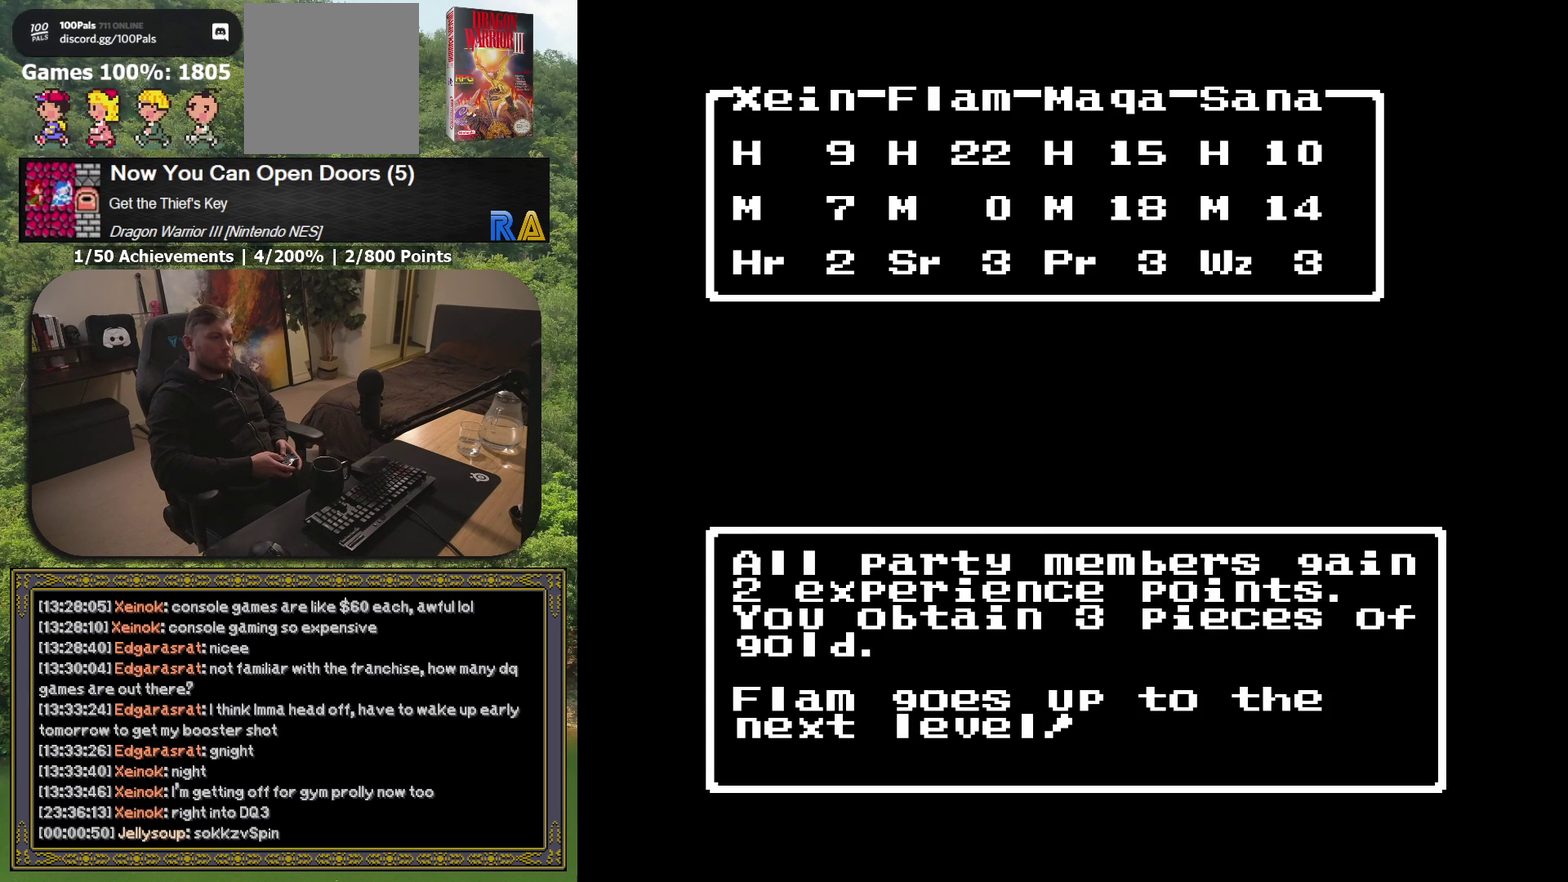
{"buttons": [], "events": [[100, "A", "down"], [267, "A", "up"]]}
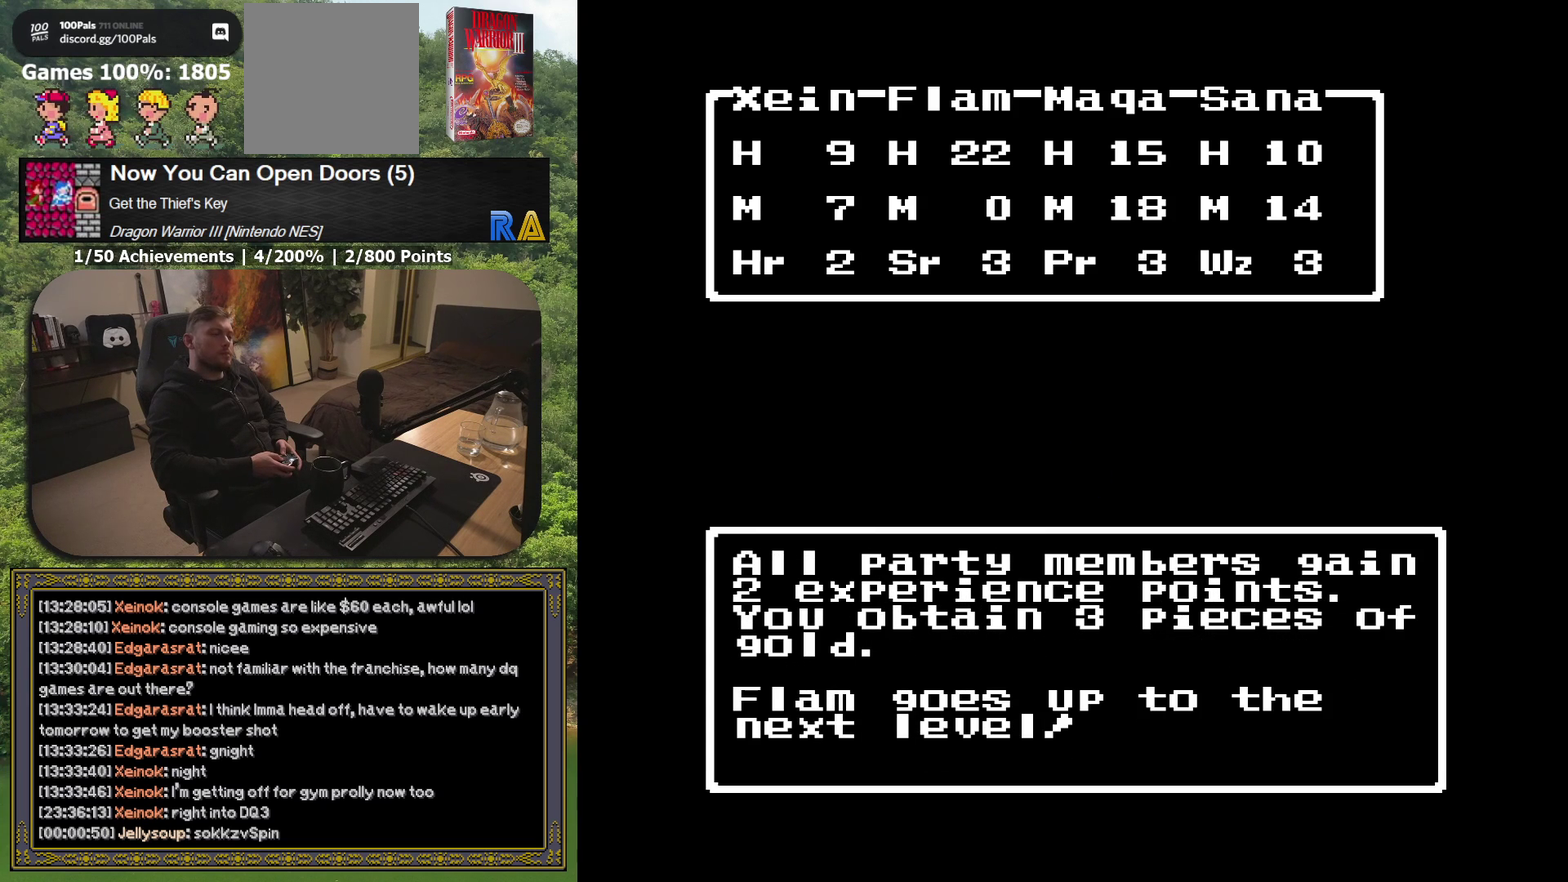
{"buttons": [], "events": []}
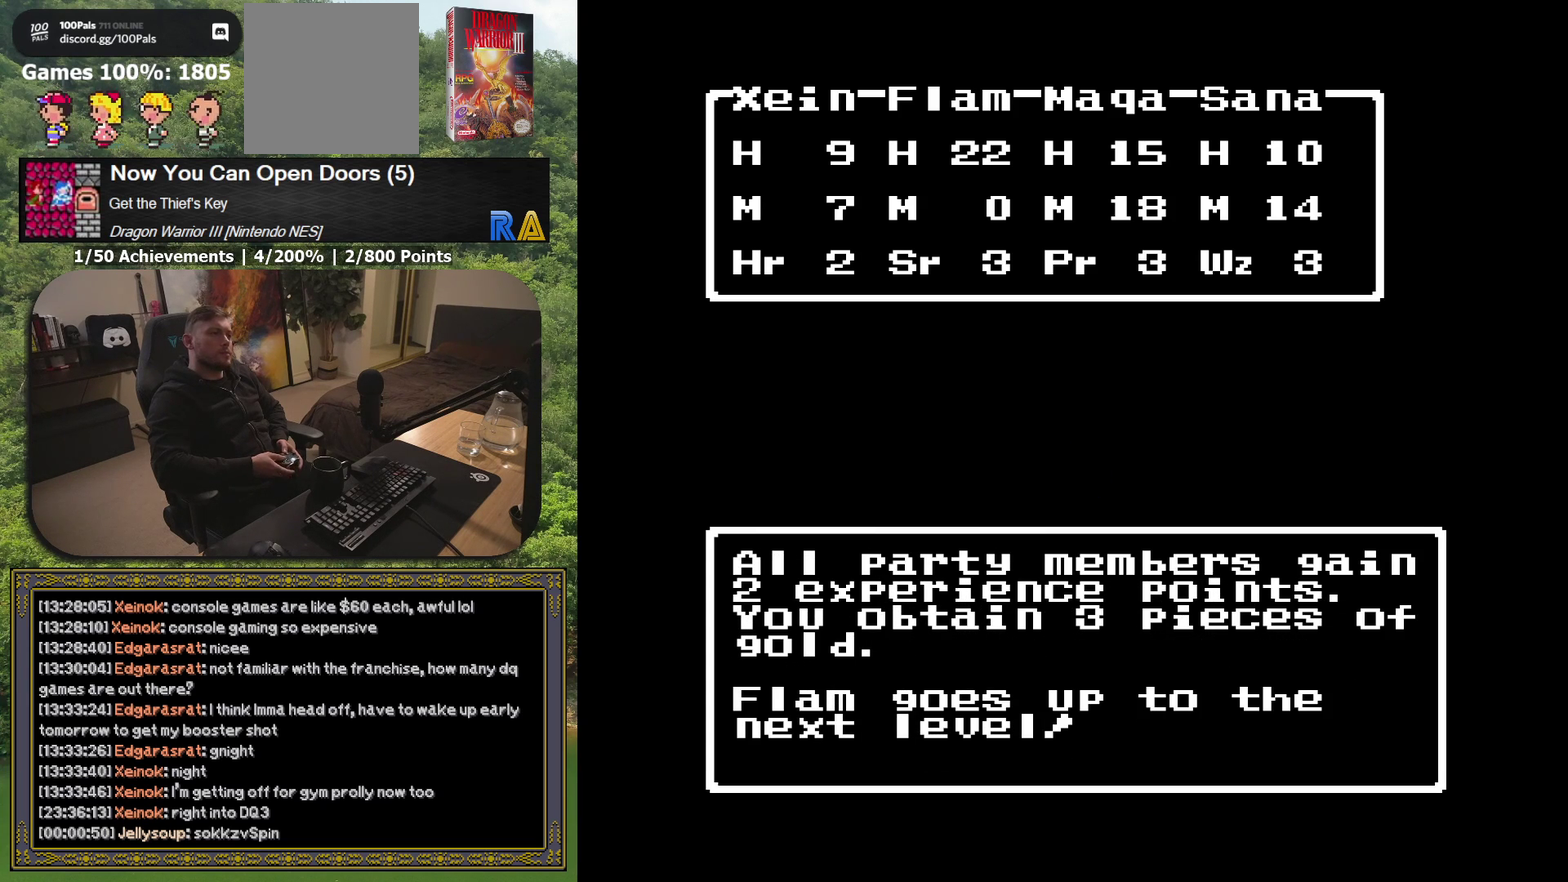
{"buttons": ["A"], "events": [[417, "A", "down"]]}
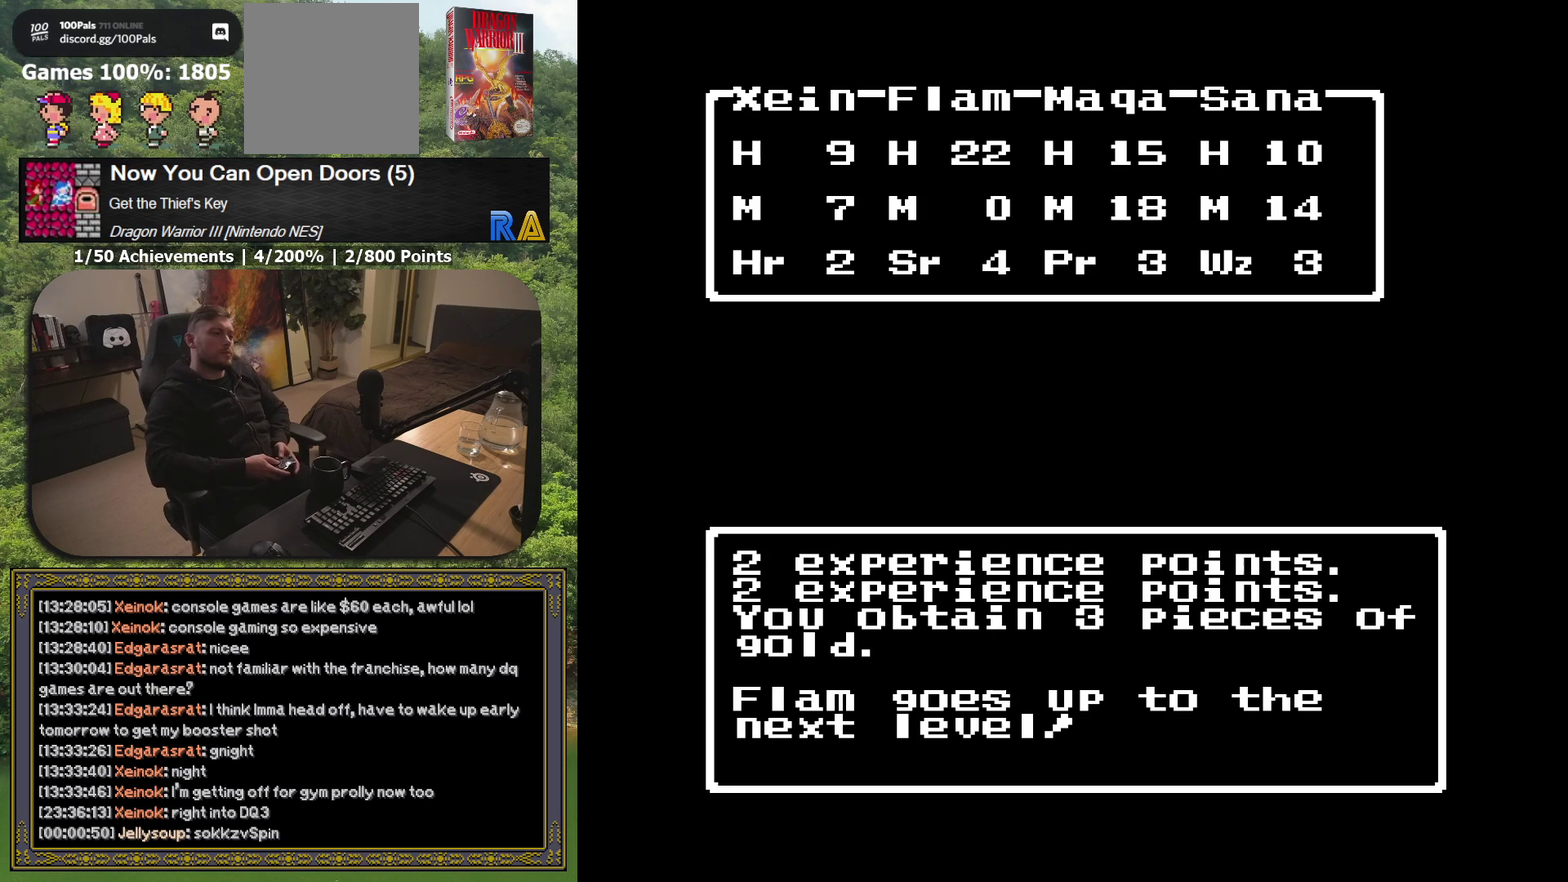
{"buttons": [], "events": [[83, "A", "up"]]}
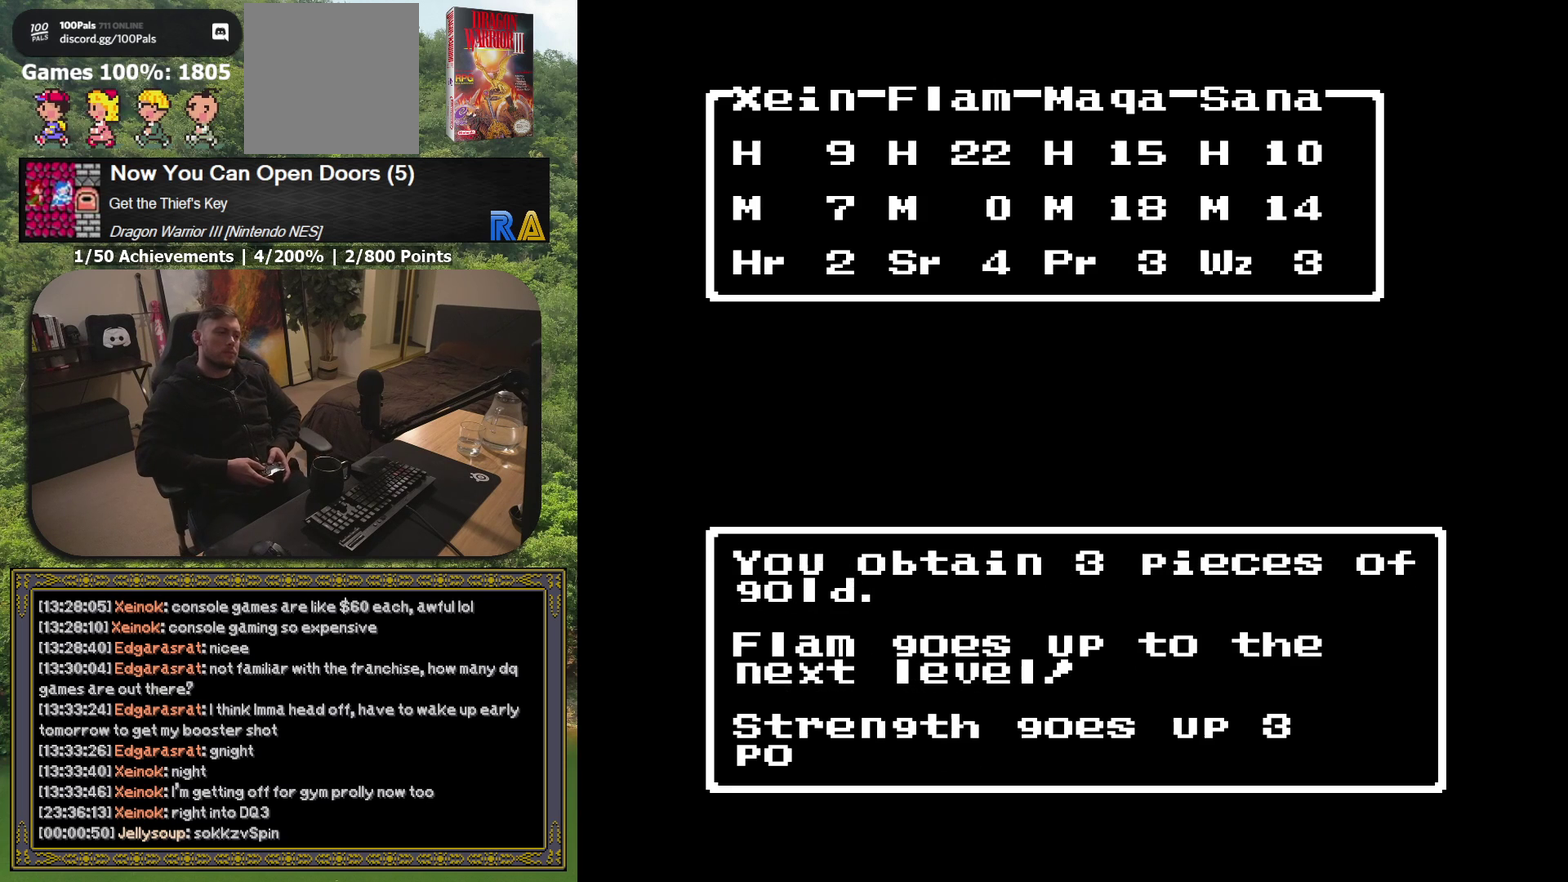
{"buttons": ["A"], "events": [[433, "A", "down"]]}
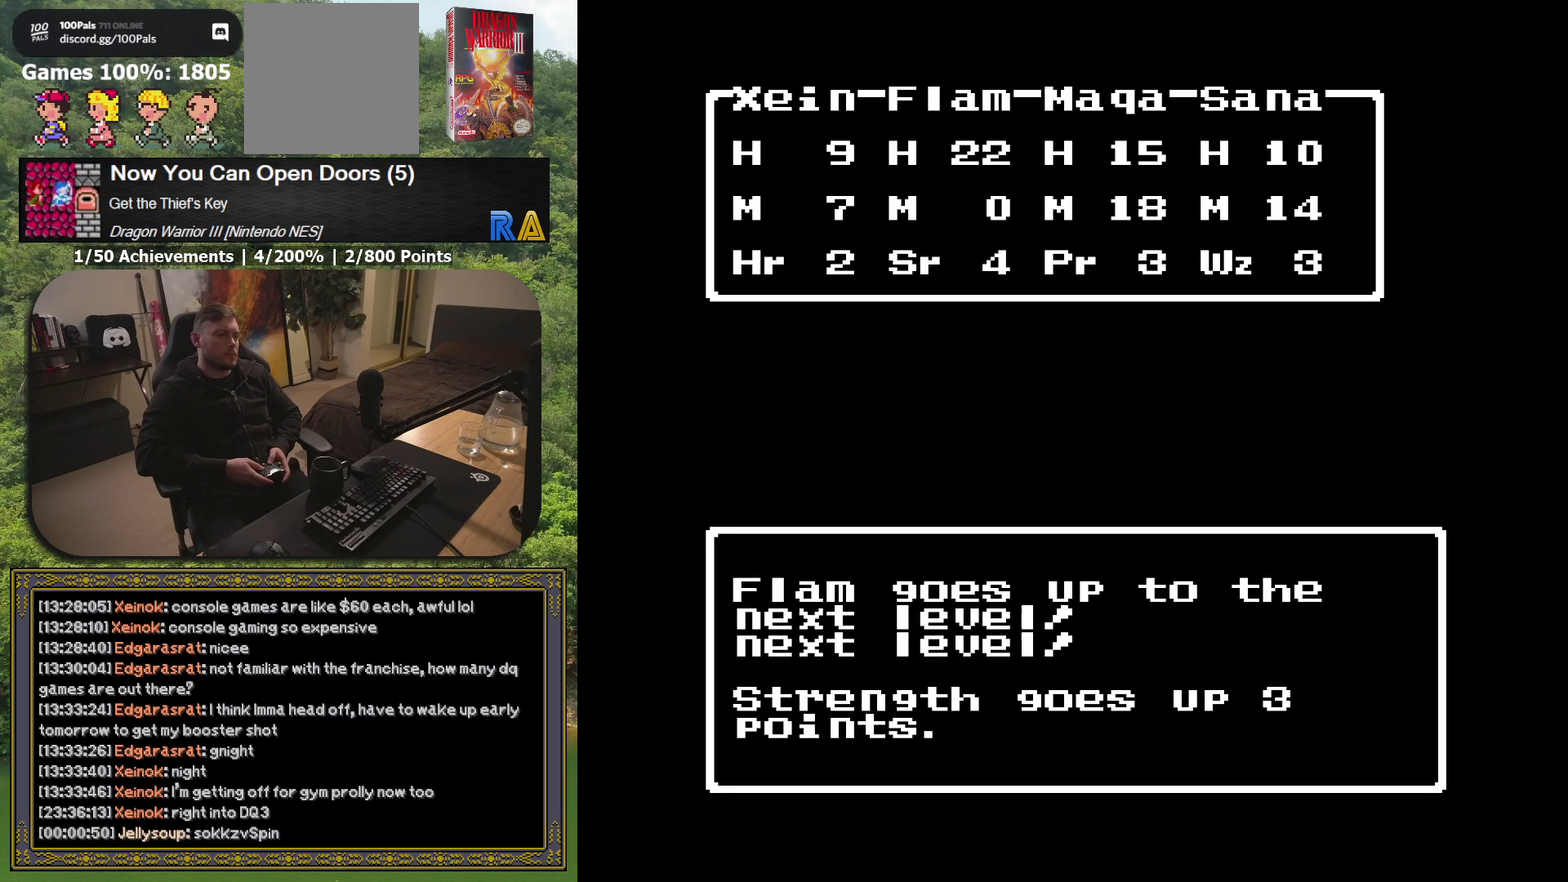
{"buttons": [], "events": [[67, "A", "up"]]}
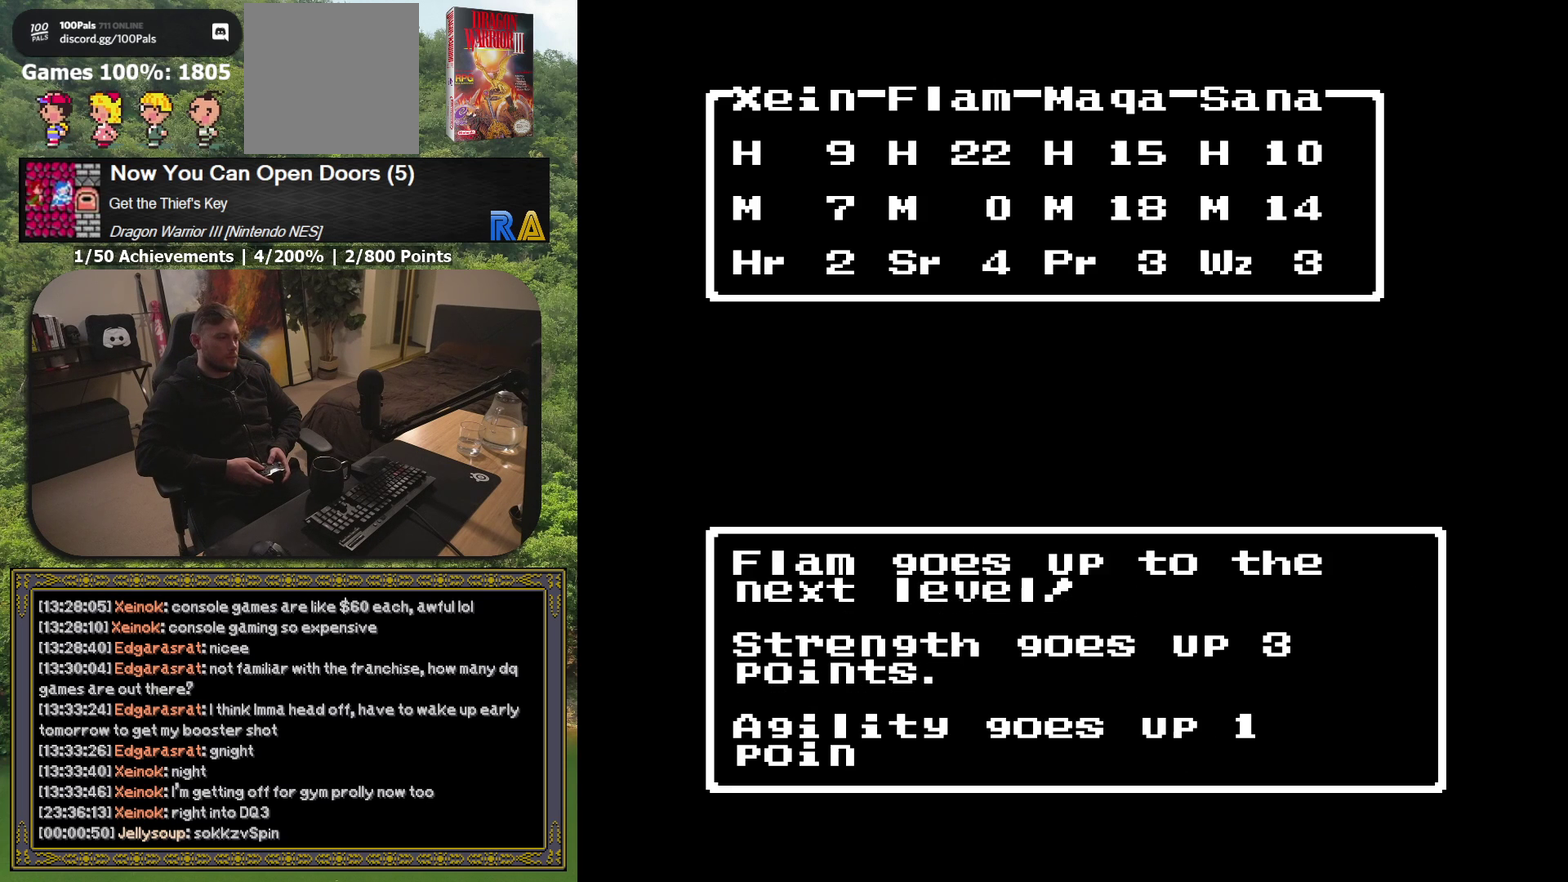
{"buttons": [], "events": [[250, "A", "down"], [400, "A", "up"]]}
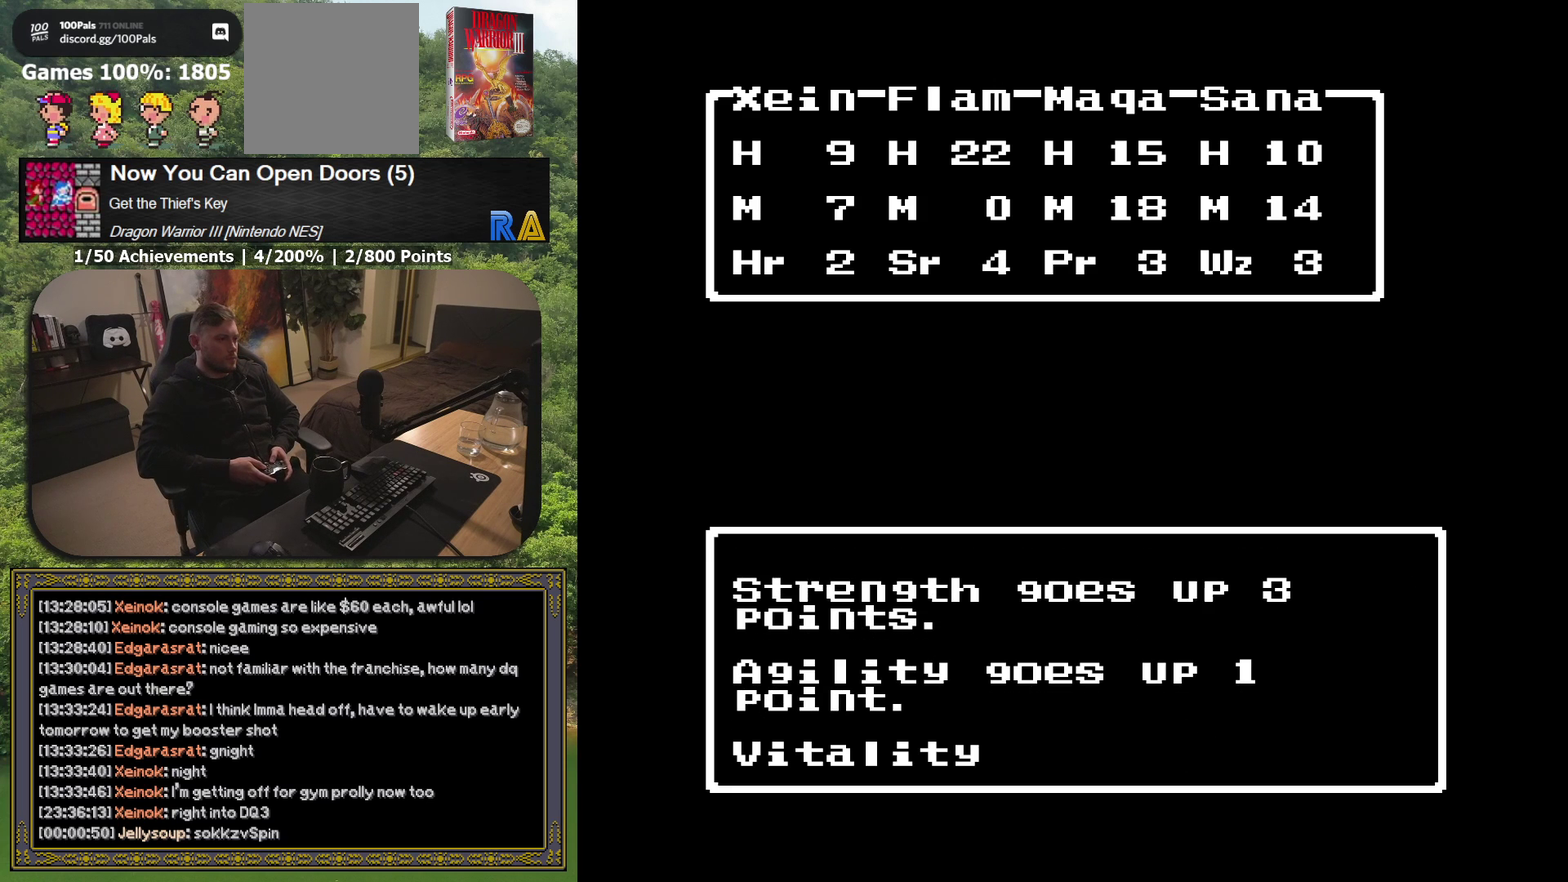
{"buttons": [], "events": []}
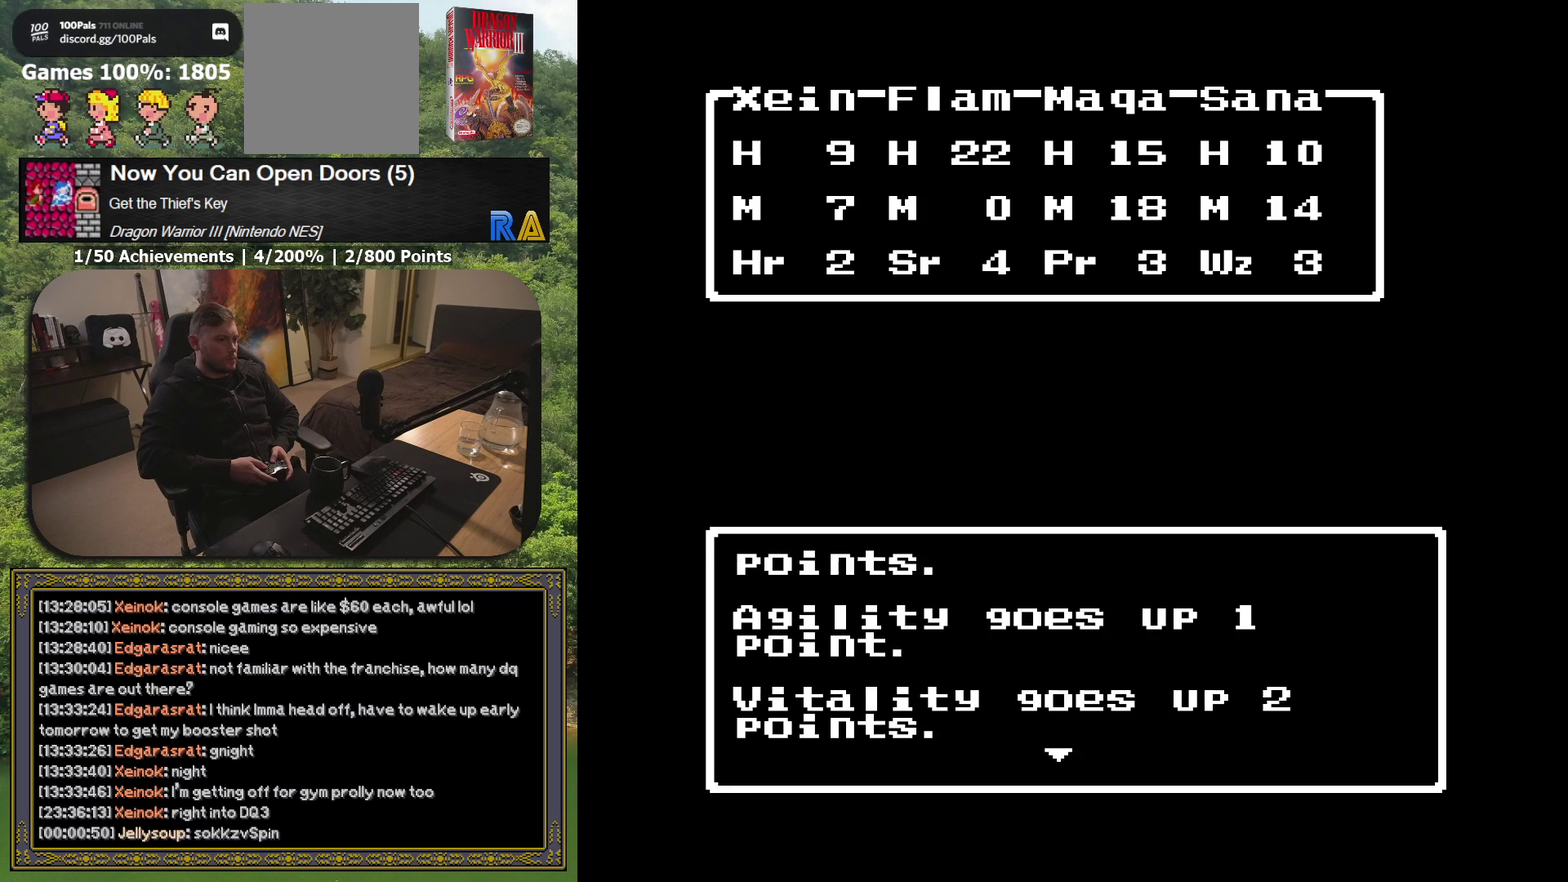
{"buttons": [], "events": [[17, "A", "down"], [167, "A", "up"]]}
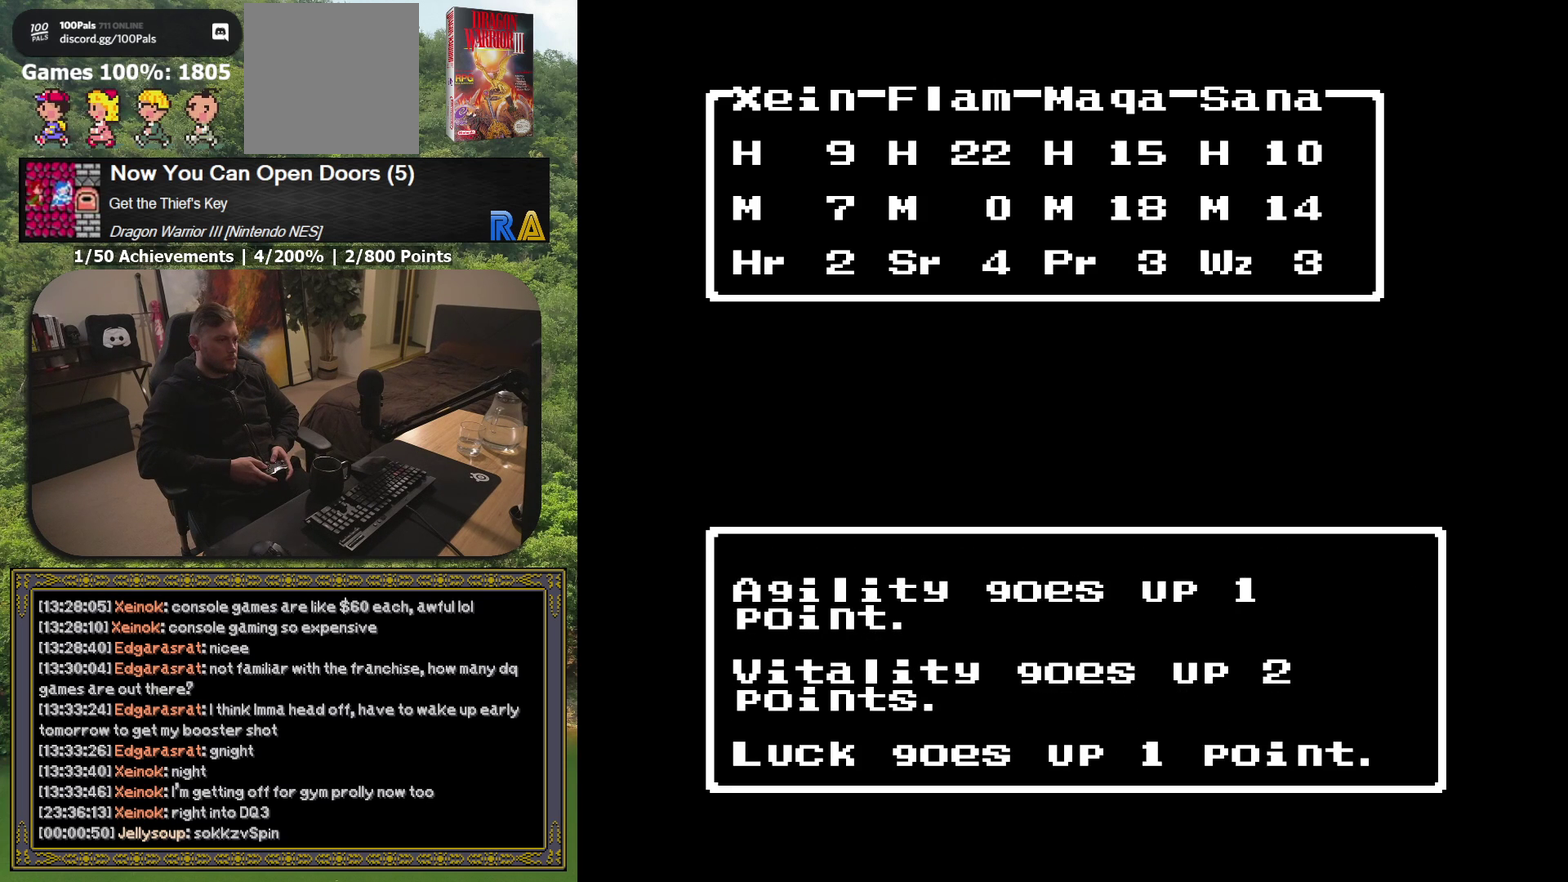
{"buttons": [], "events": [[317, "A", "down"], [467, "A", "up"]]}
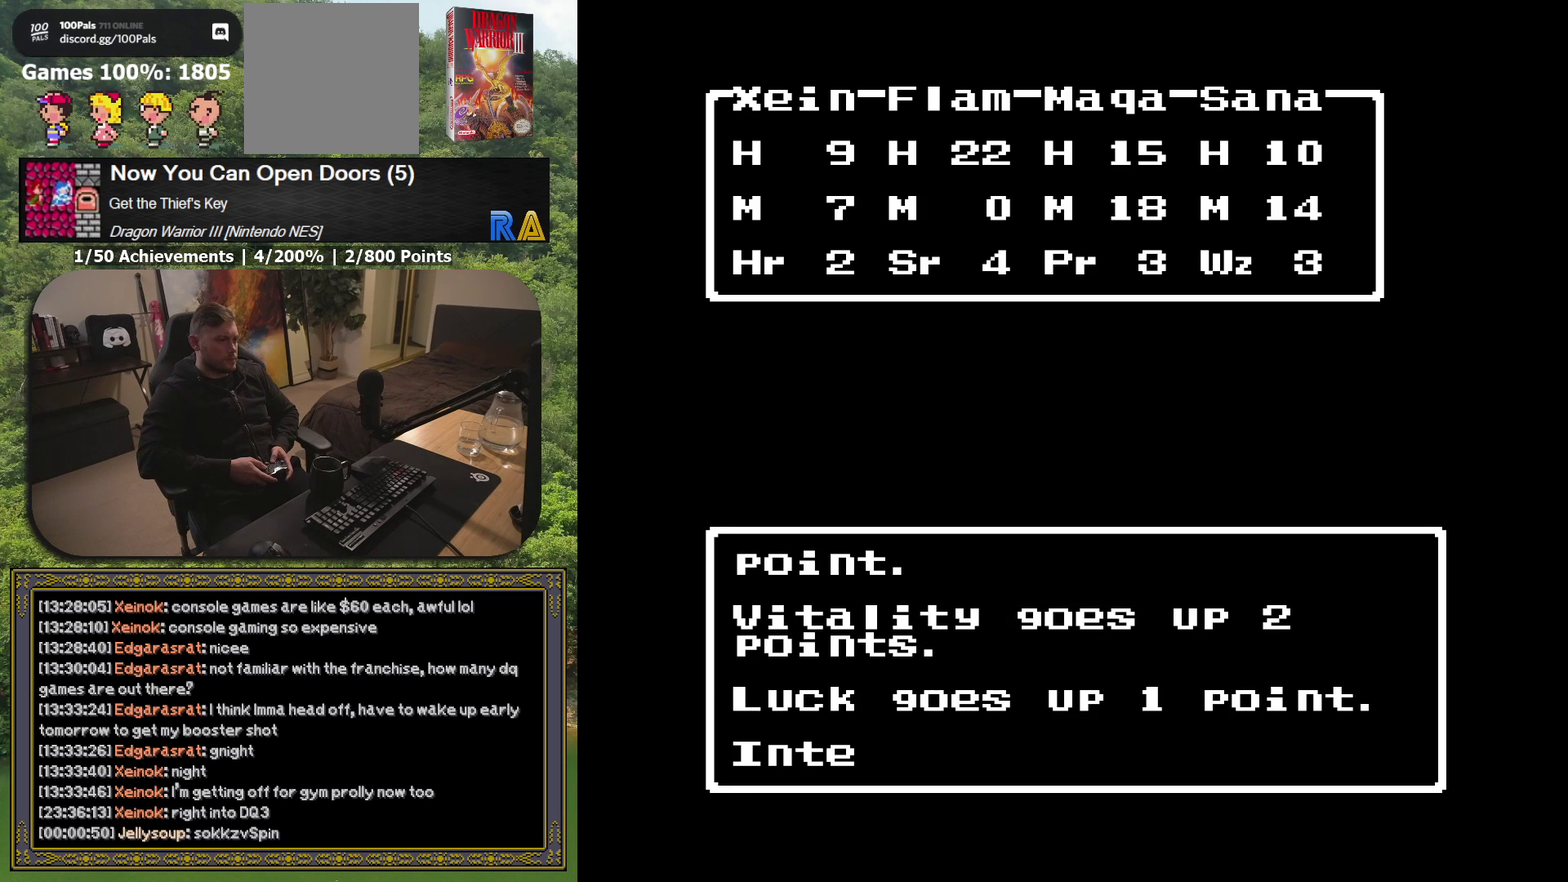
{"buttons": [], "events": []}
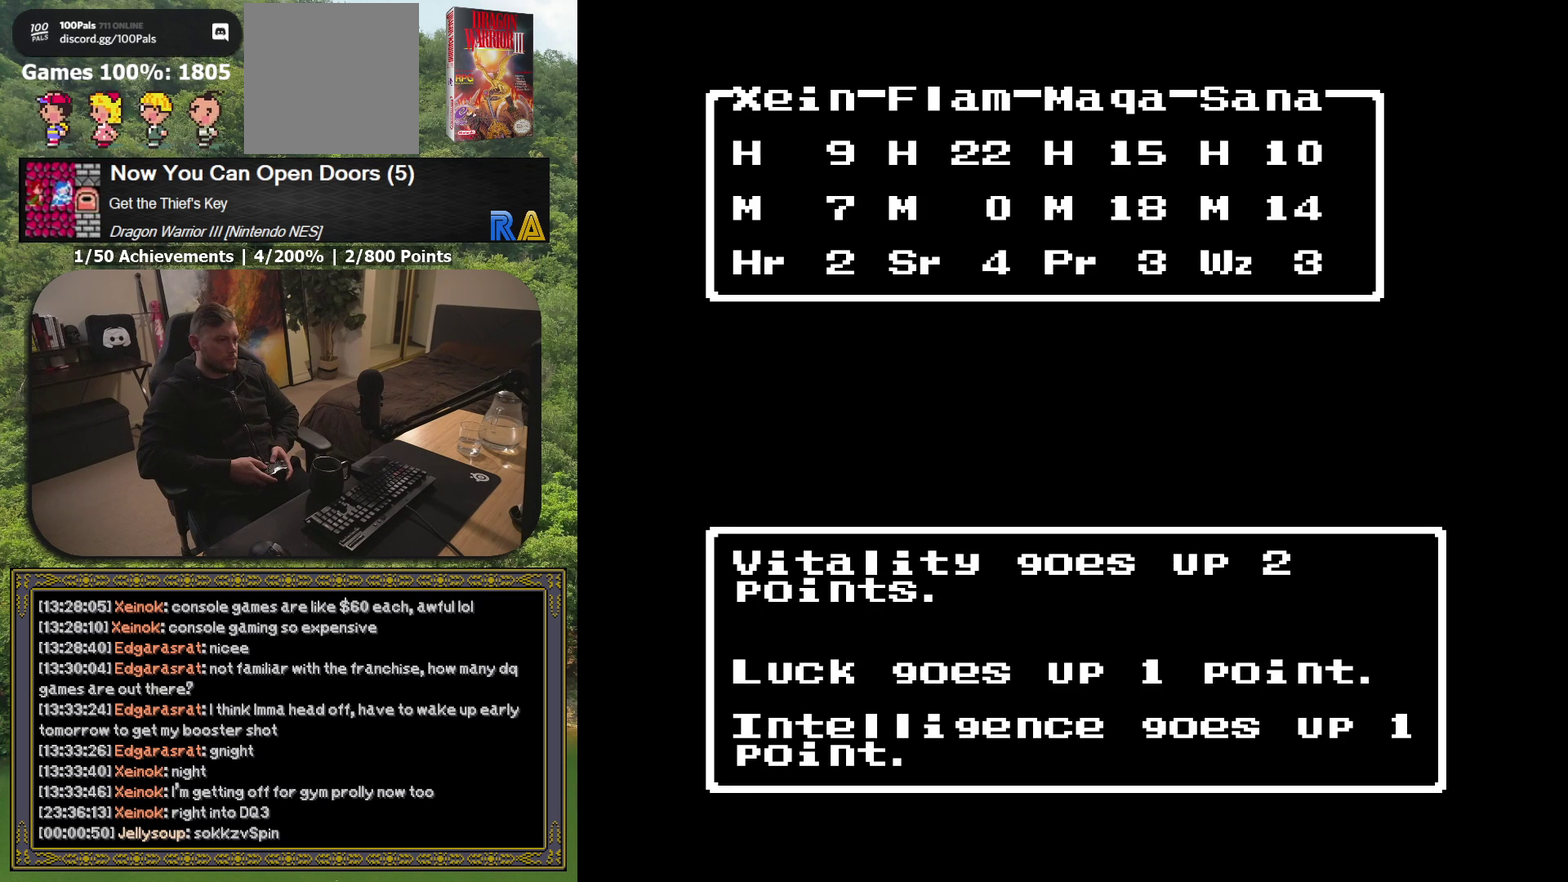
{"buttons": [], "events": [[167, "A", "down"], [317, "A", "up"]]}
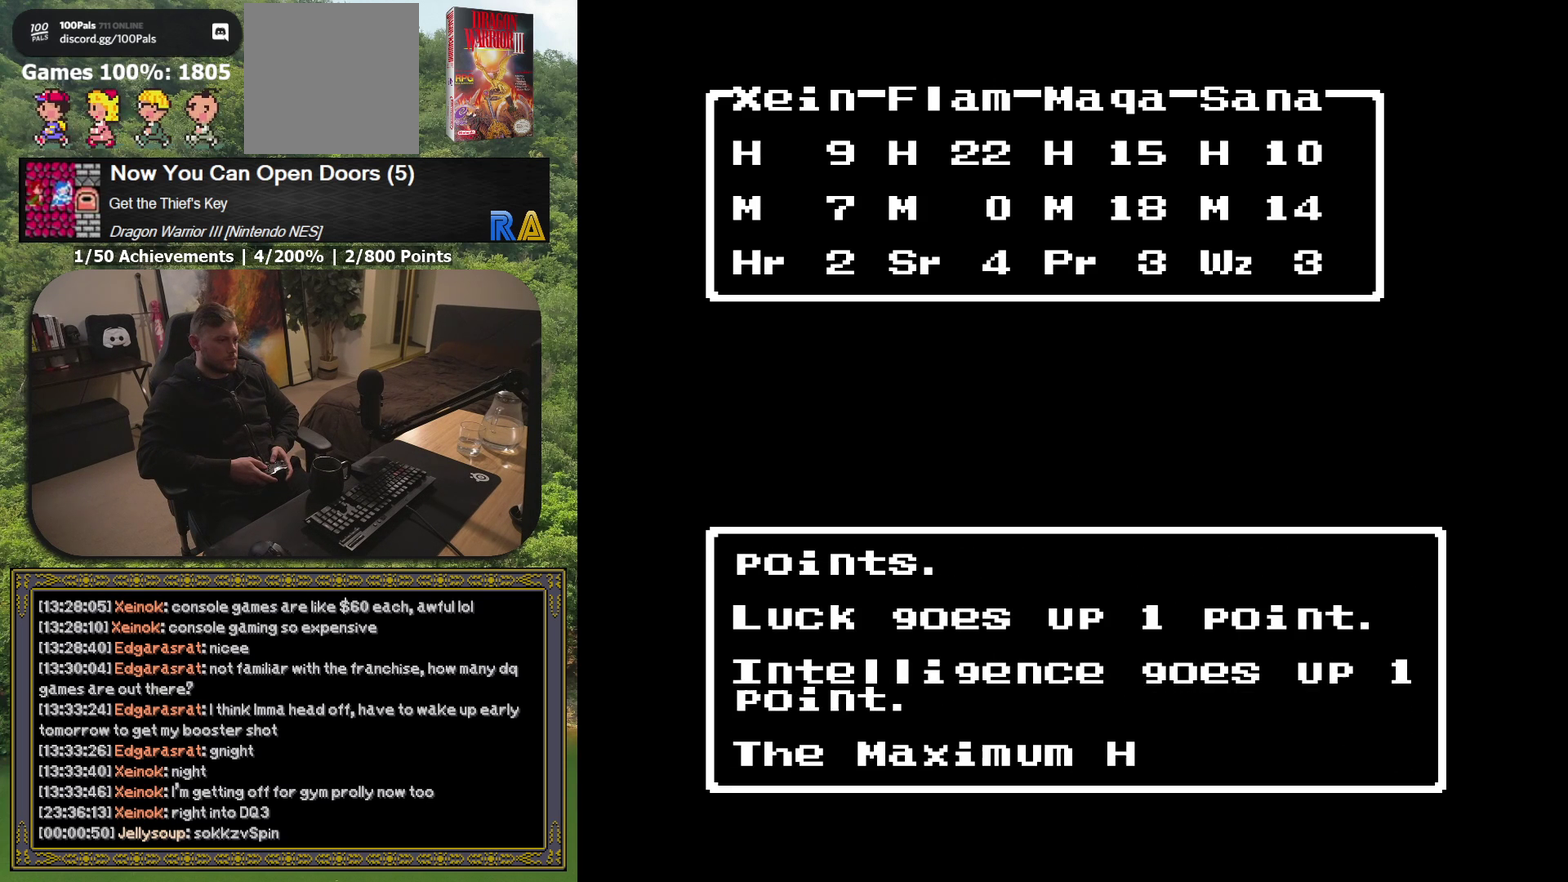
{"buttons": [], "events": []}
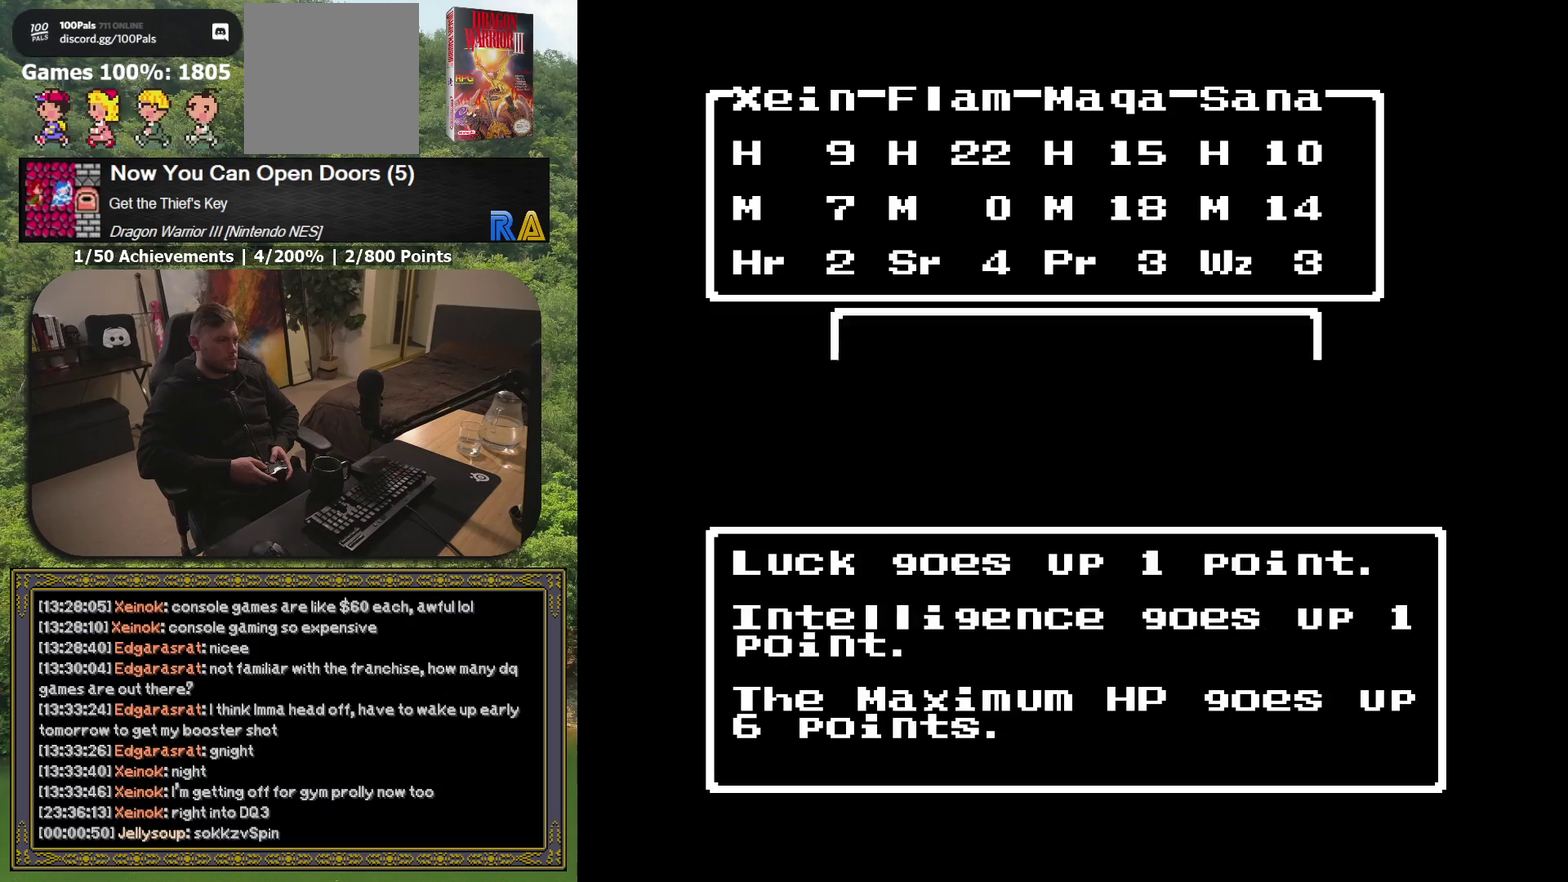
{"buttons": [], "events": [[217, "A", "down"], [367, "A", "up"]]}
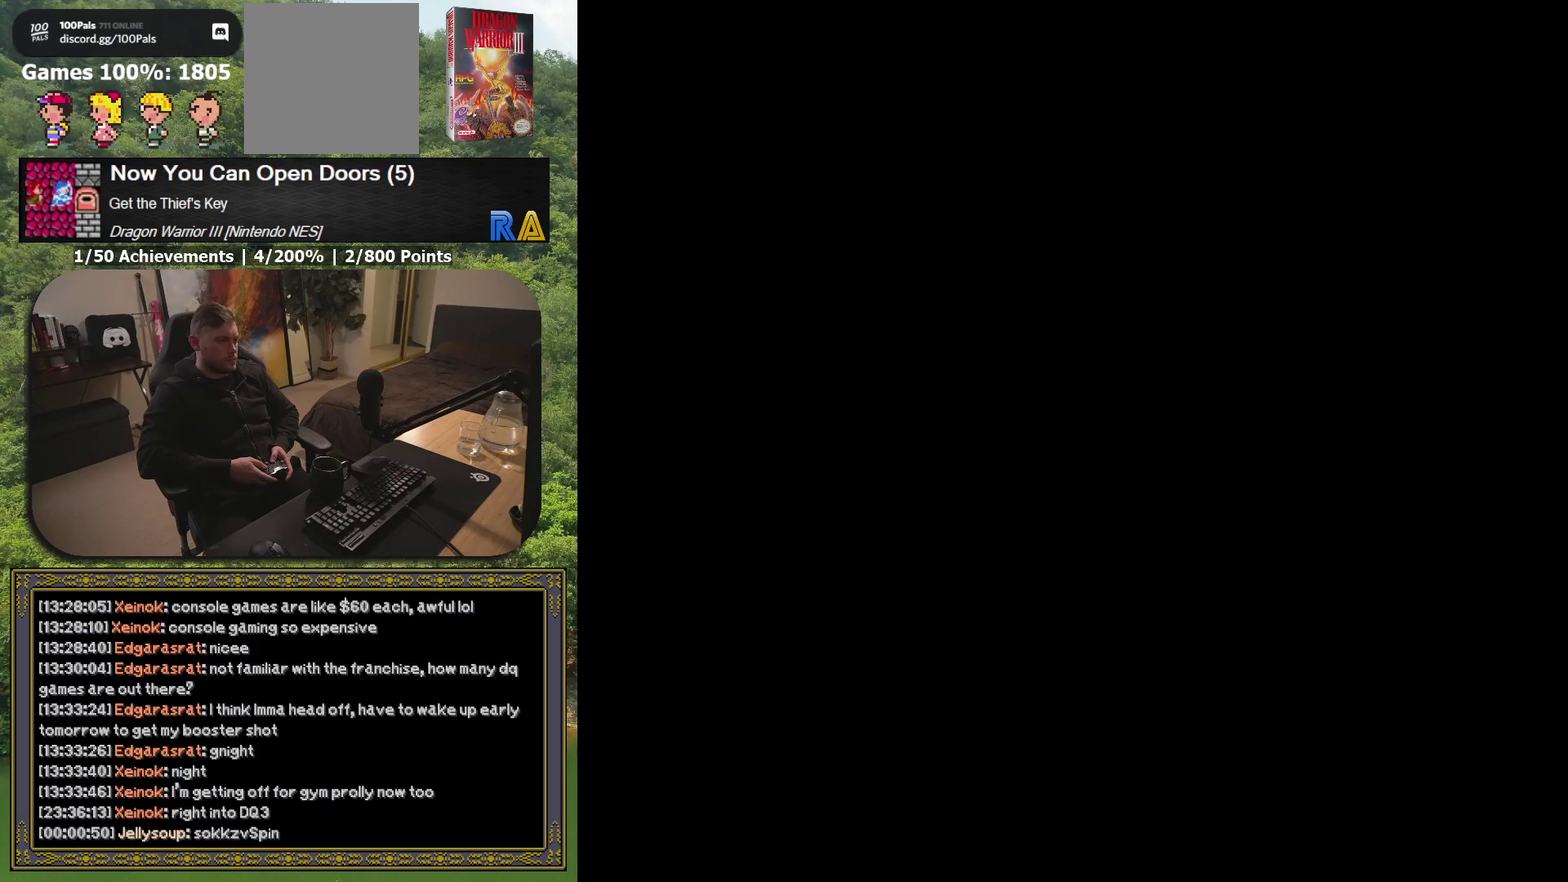
{"buttons": [], "events": []}
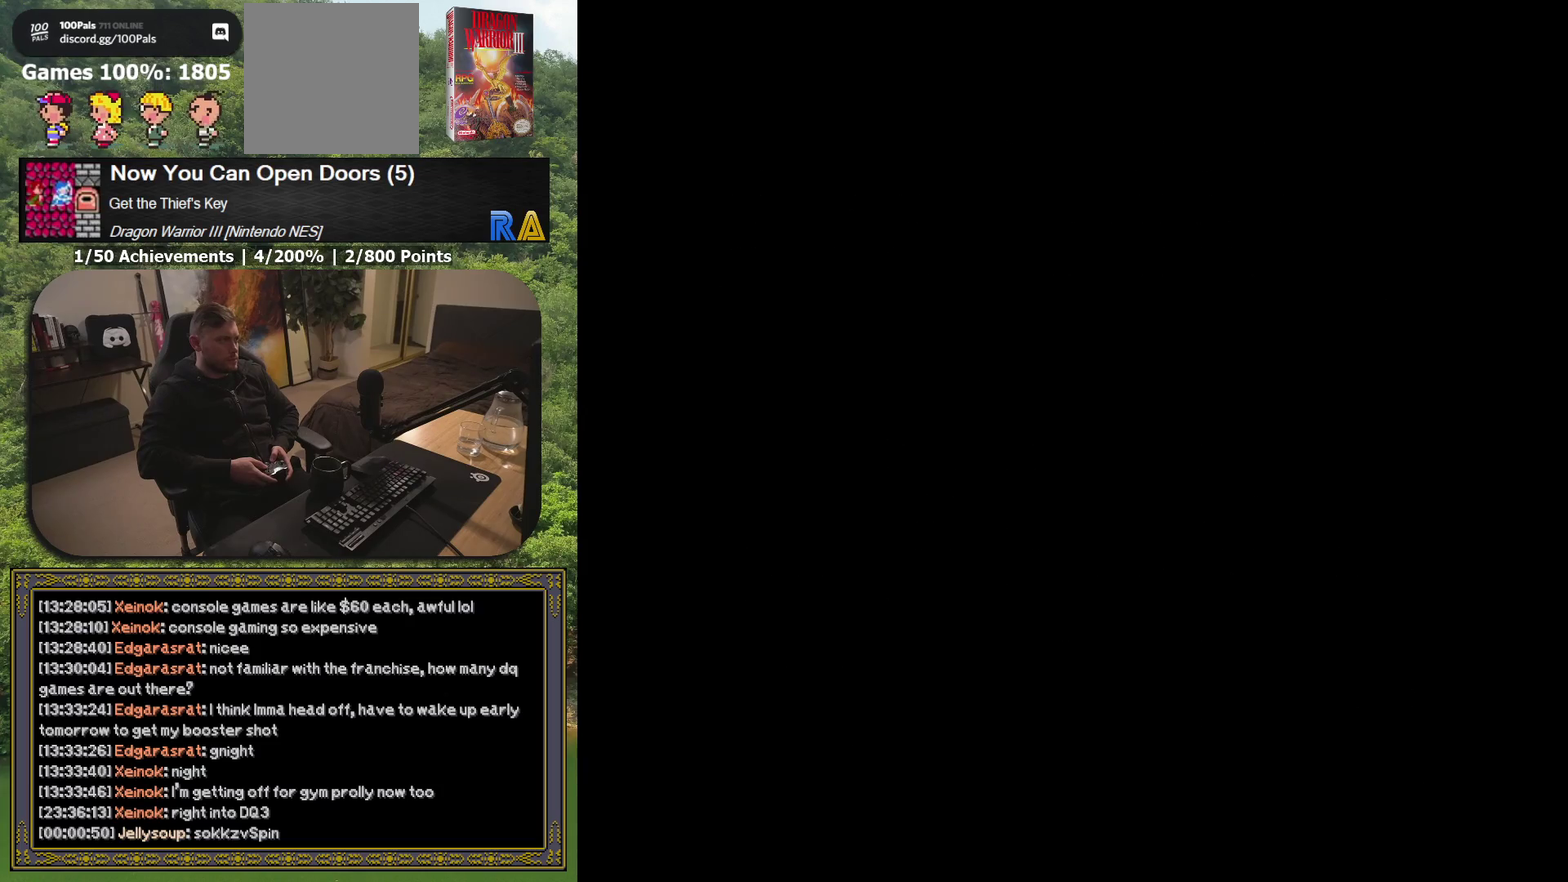
{"buttons": [], "events": []}
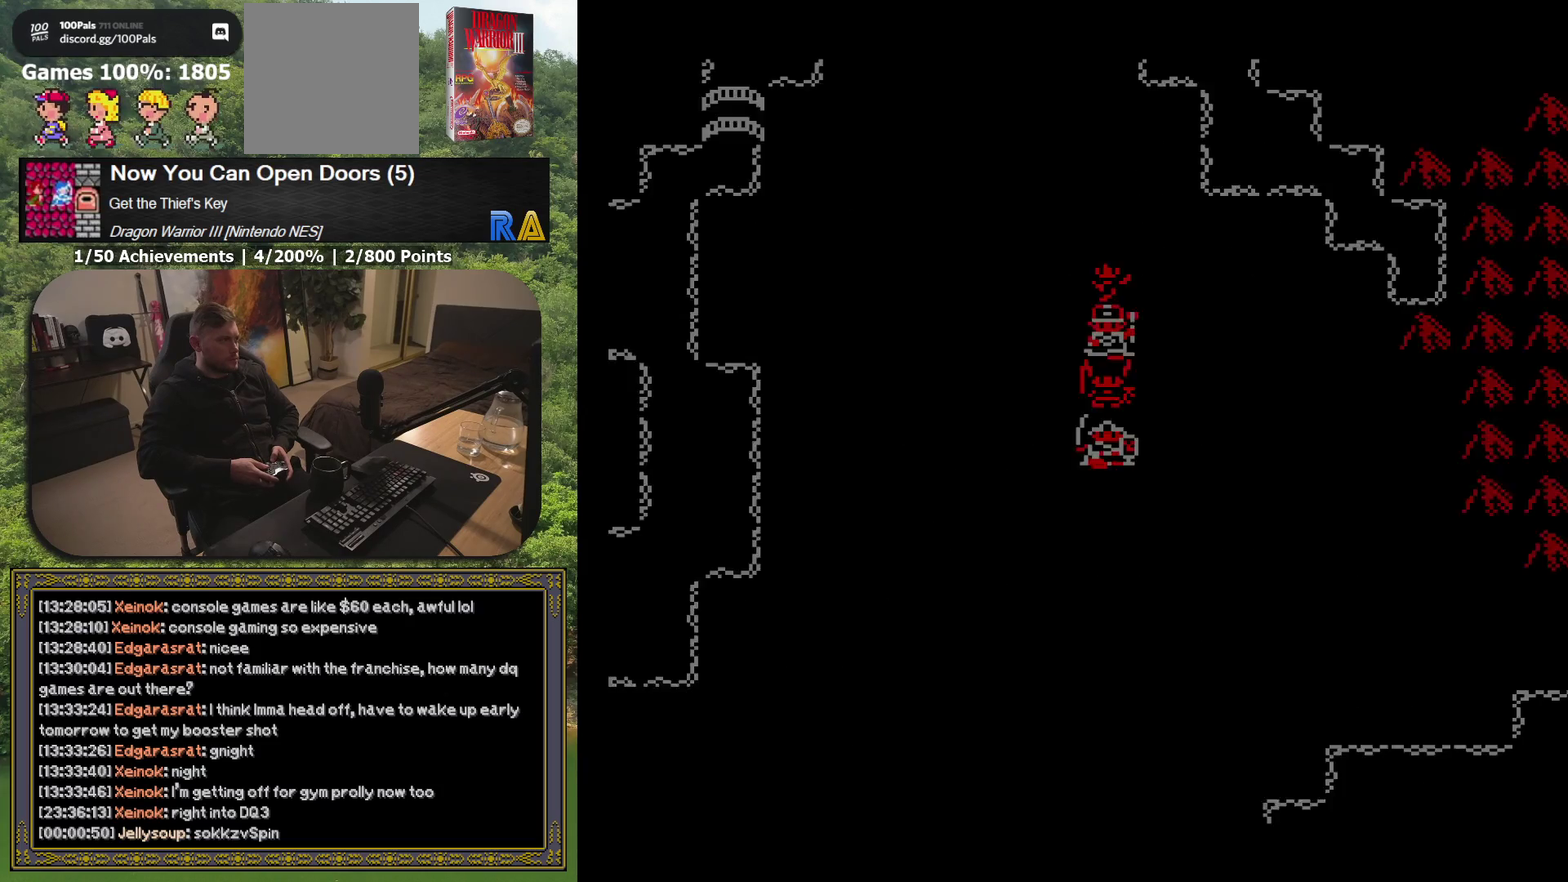
{"buttons": ["DPAD_DOWN"], "events": [[267, "R1", "down"], [400, "R1", "up"], [417, "DPAD_DOWN", "down"]]}